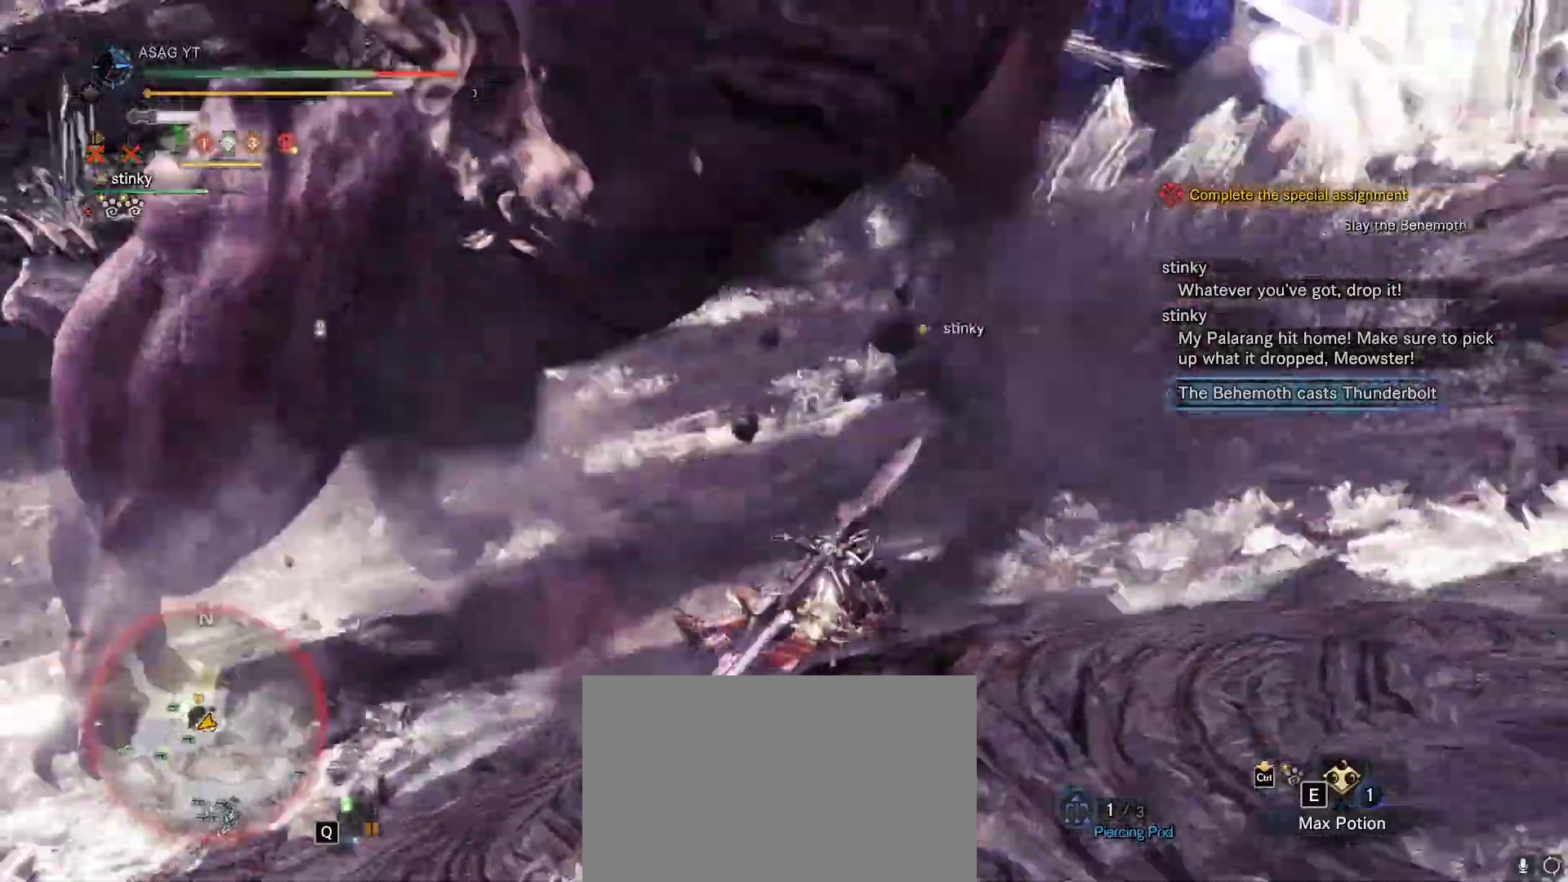
Gameplay with keyboard and mouse; each line is a JSON object with the keys and mouse buttons held at the frame after it. "events" lists presses ("down") and releases ("up") of "1", "2", "3", "4", "5", "a", "alt", "c", "caps_lock", "ctrl", "d", "e", "f", "g", "q", "r", "s", "shift", "space", "t", "tab", "v", "w", "x", "z", "mouse_left", "mouse_wheel" and "mouse_right" between this image and that frame as [ms after this image, input, new state], when the widget could be followed in between. "mouse_left", "mouse_wheel", "mouse_right" = the "left", "wheel", "right" buttons of the "mouse" list. No other keys are recorded. "wheel" means that the mouse wheel is clicked or scrolled. Not read: mouse_move.
{"keys": [], "mouse": [], "events": [[83, "w", "down"], [183, "d", "up"], [417, "w", "up"]]}
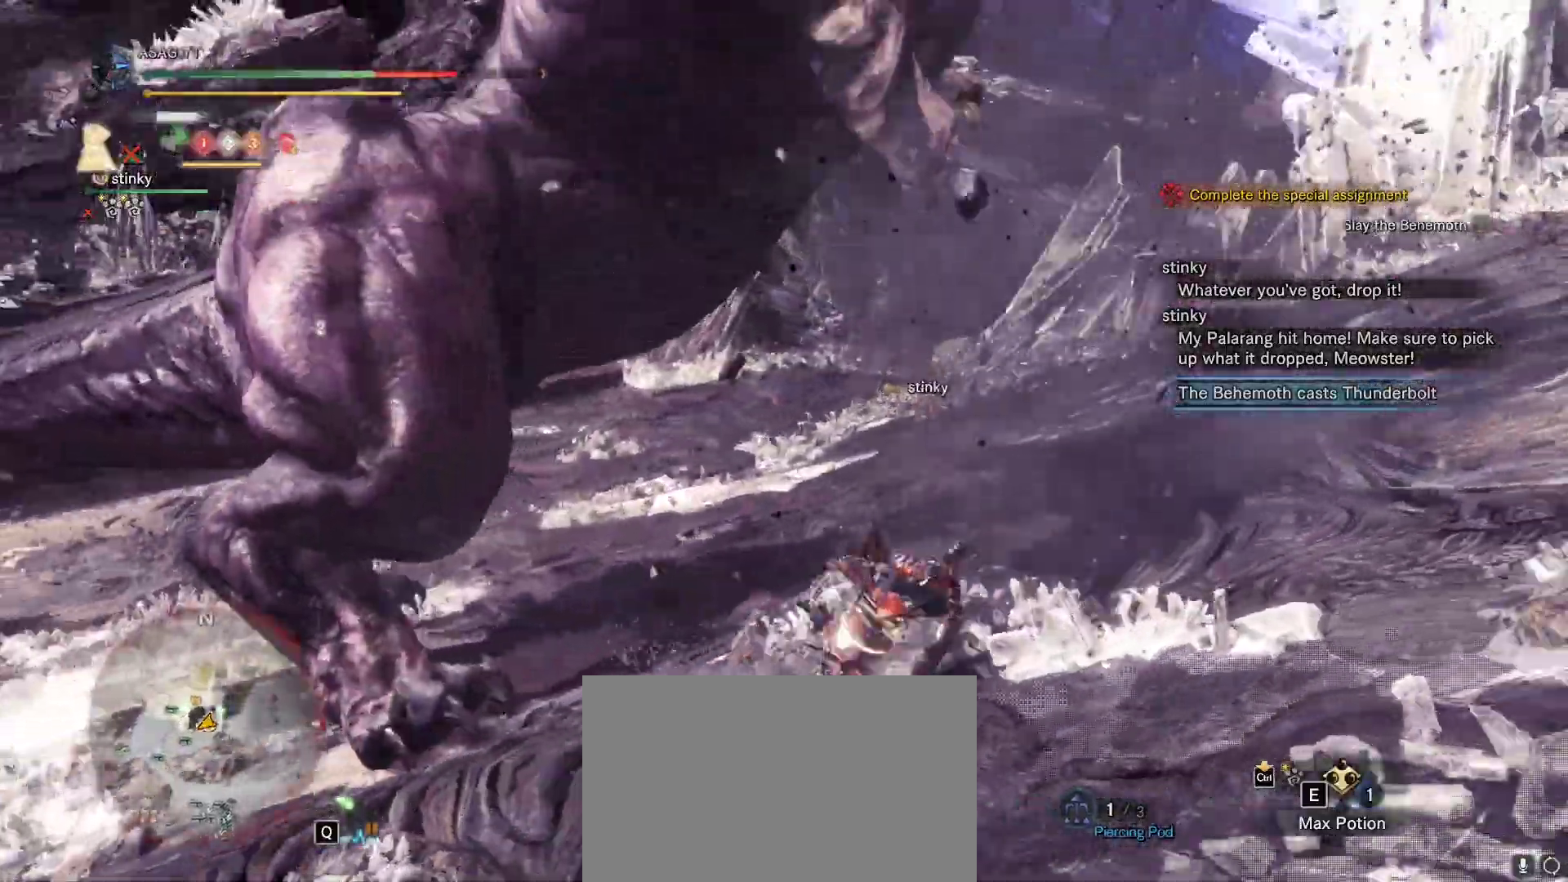
{"keys": [], "mouse": [], "events": []}
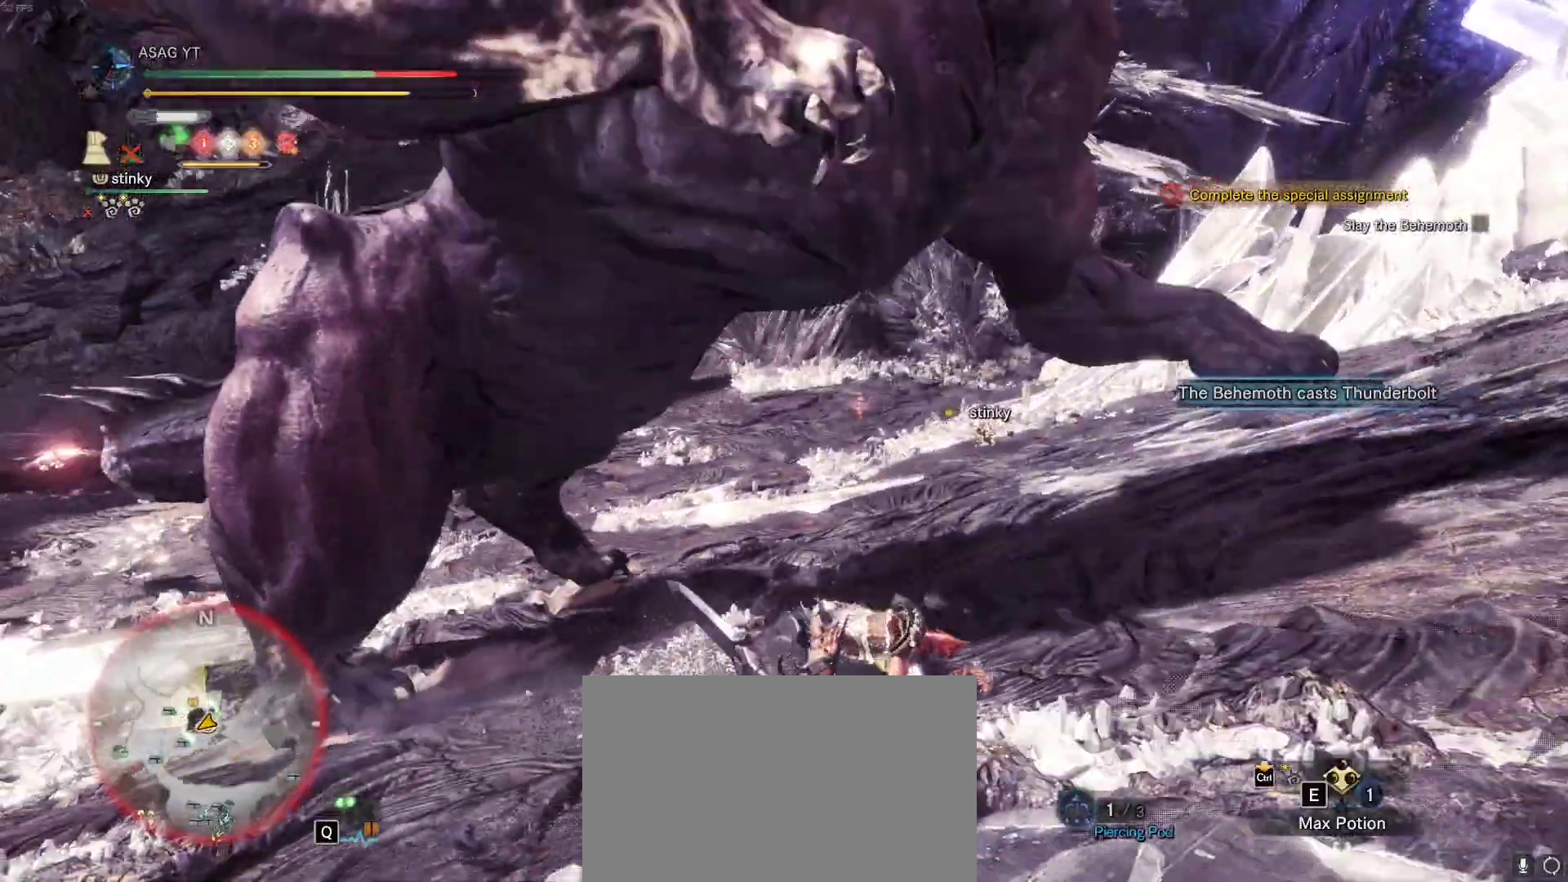
{"keys": ["a", "w"], "mouse": []}
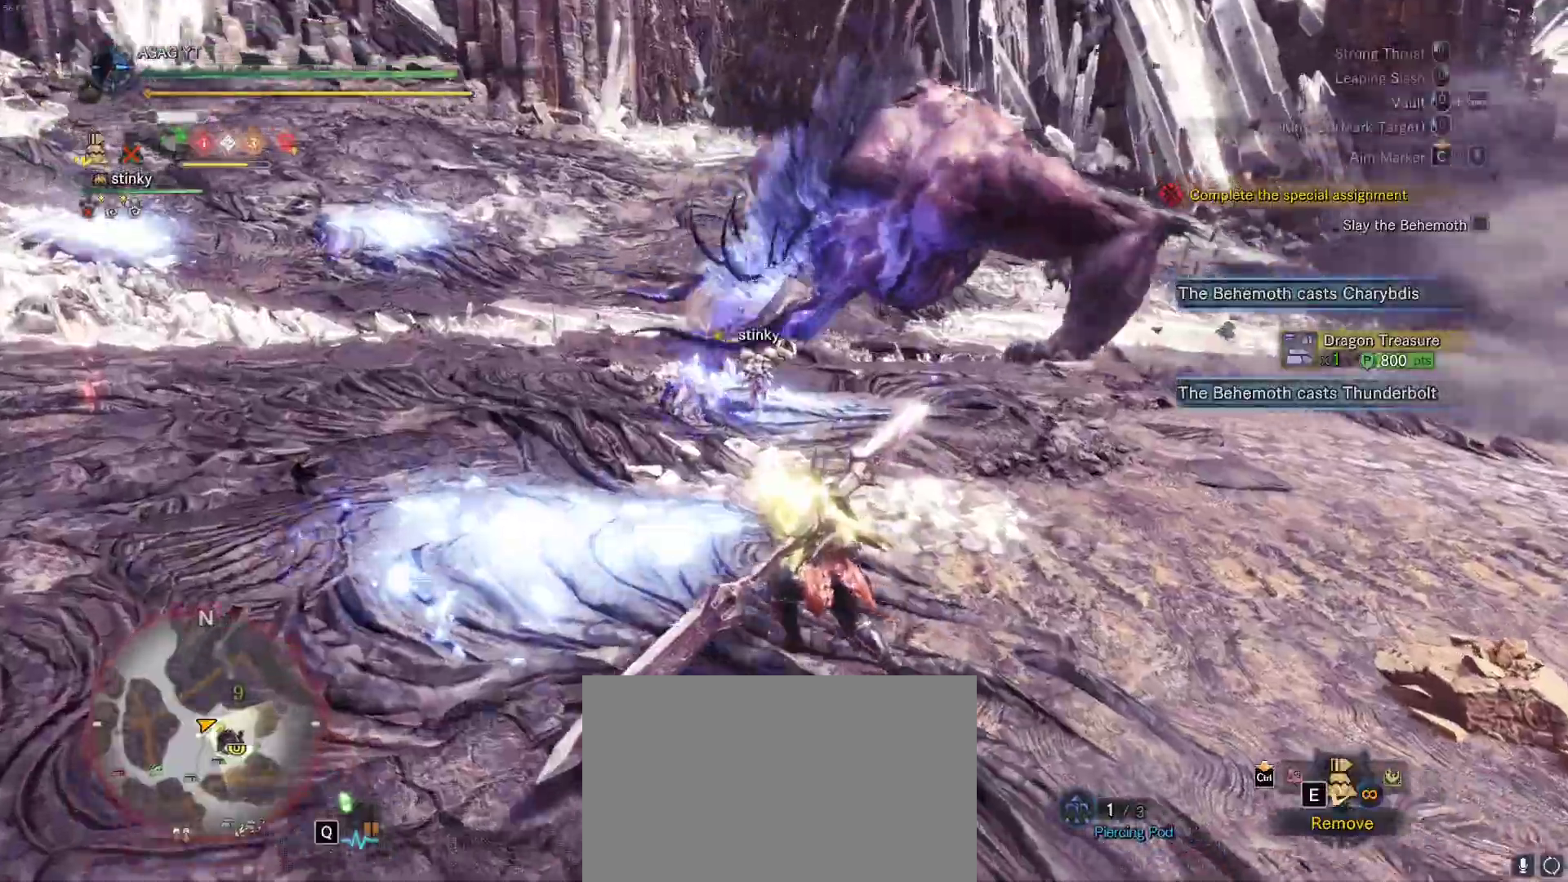
{"keys": ["d"], "mouse": [], "events": [[67, "a", "up"], [150, "d", "down"], [150, "w", "up"], [333, "space", "down"], [483, "space", "up"]]}
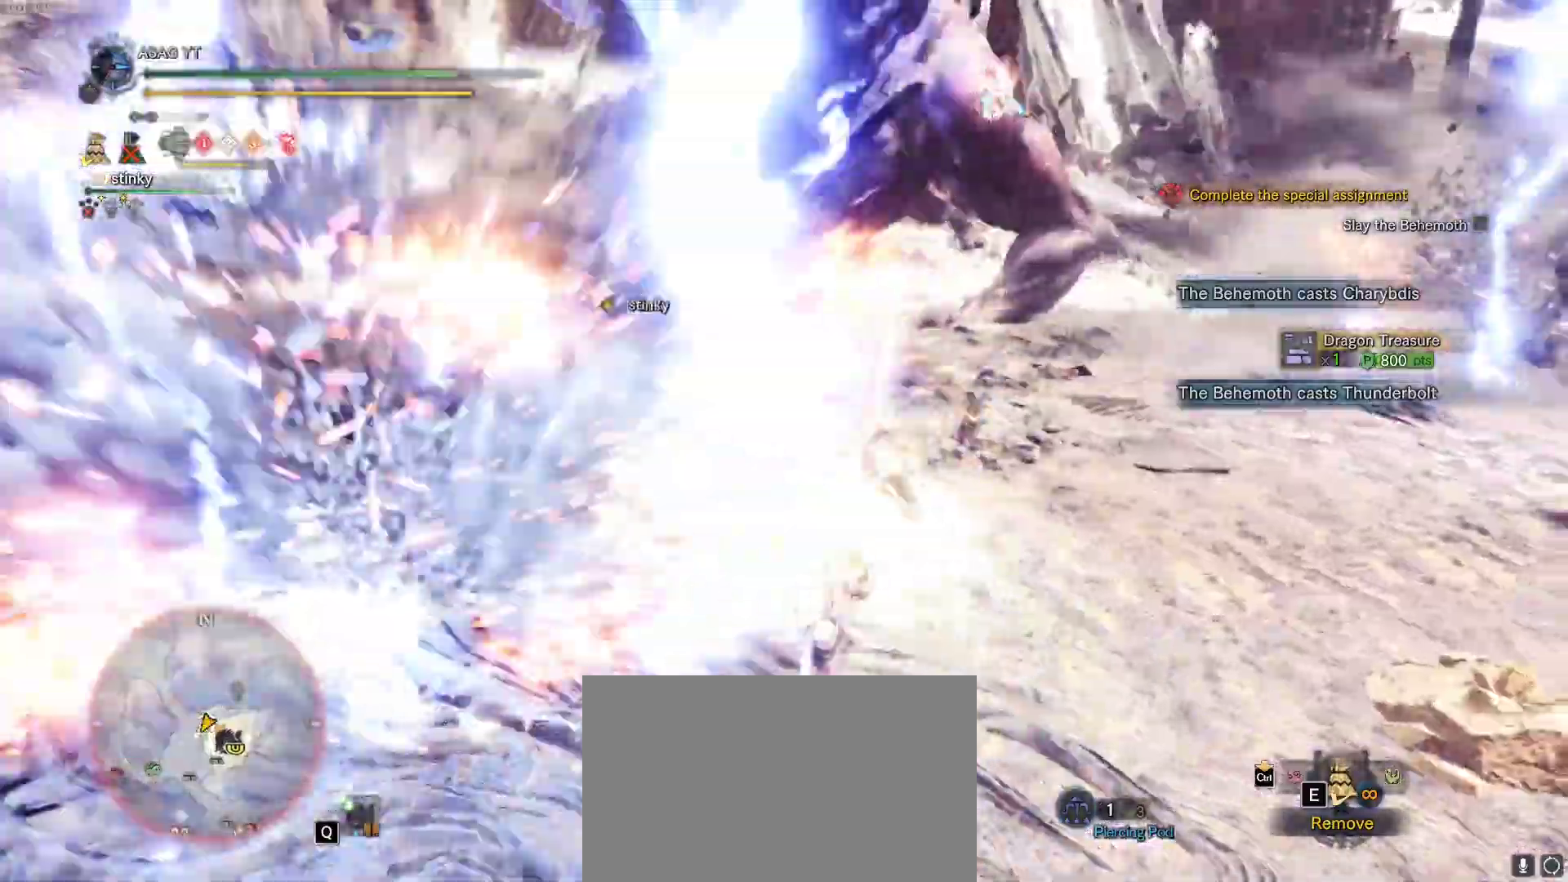
{"keys": ["d", "w"], "mouse": [], "events": [[350, "w", "down"]]}
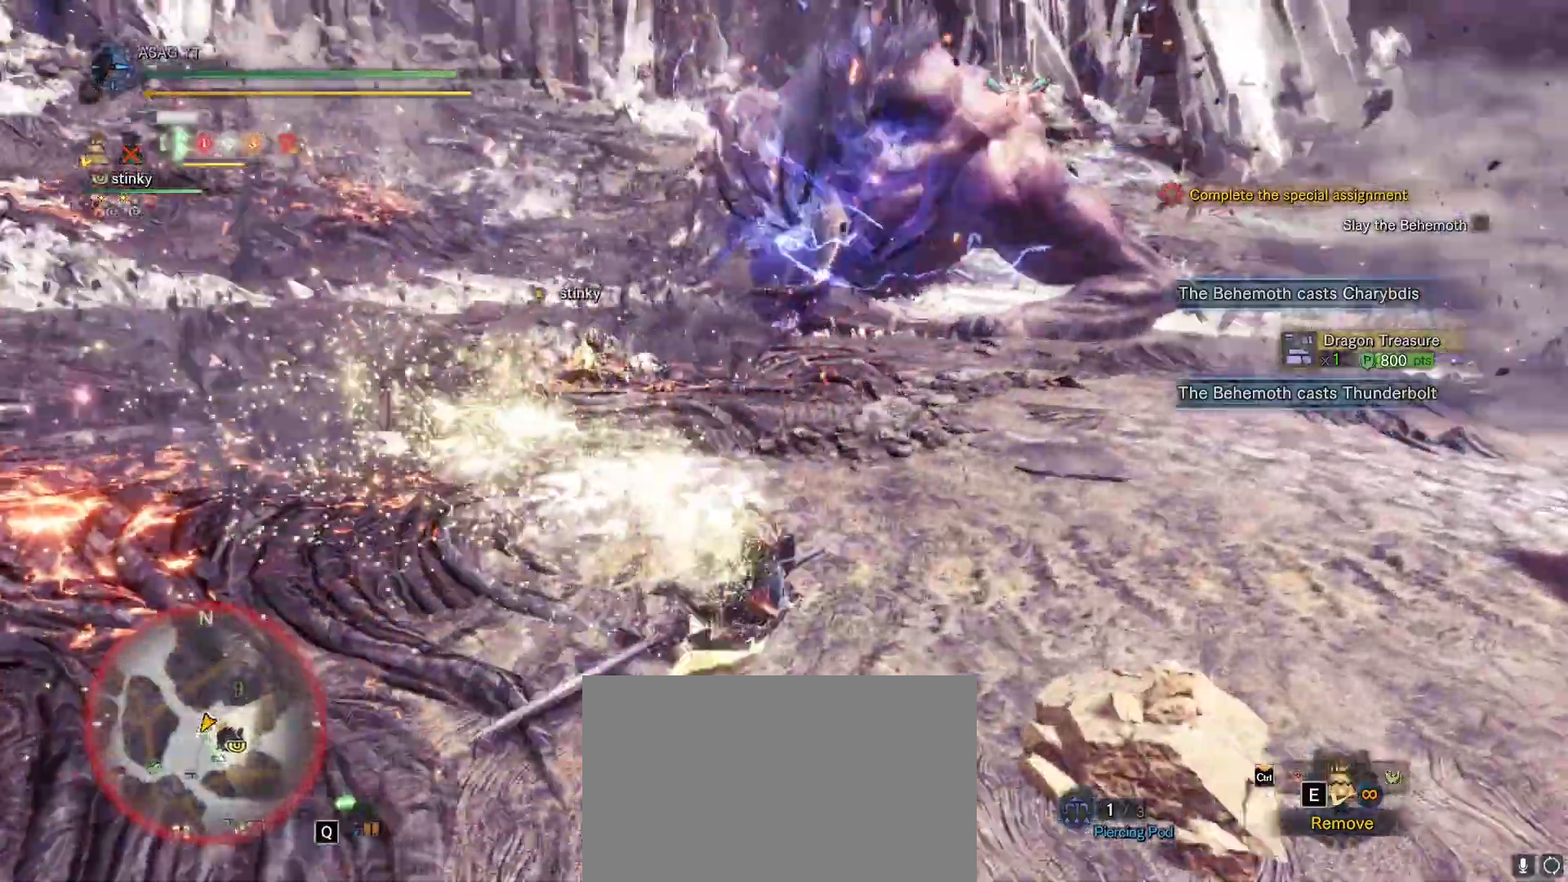
{"keys": ["w"], "mouse": [], "events": [[283, "d", "up"]]}
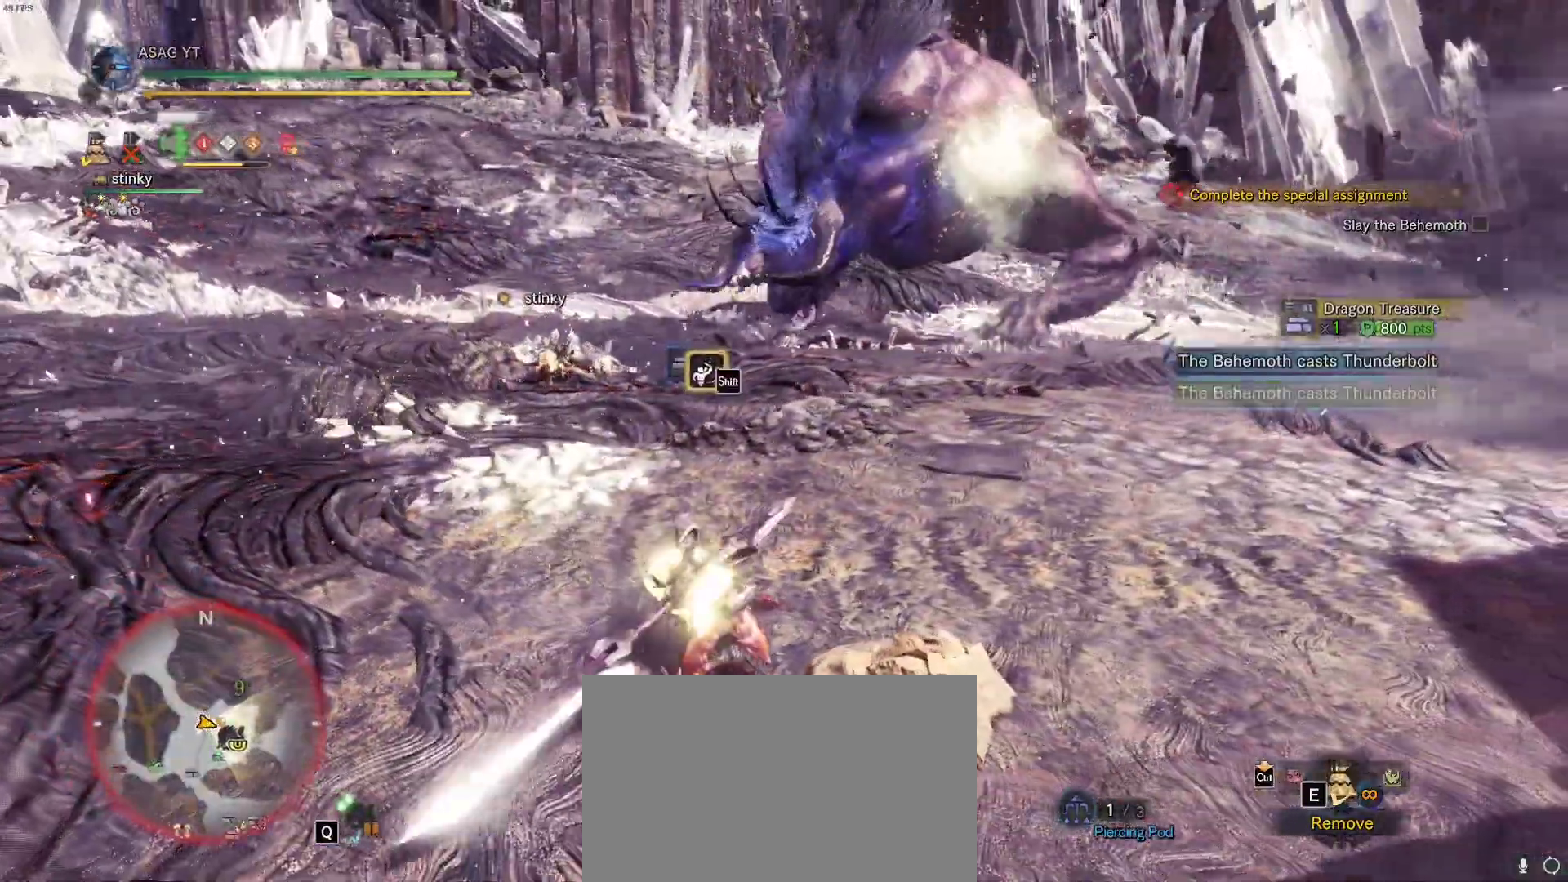
{"keys": ["w"], "mouse": [], "events": []}
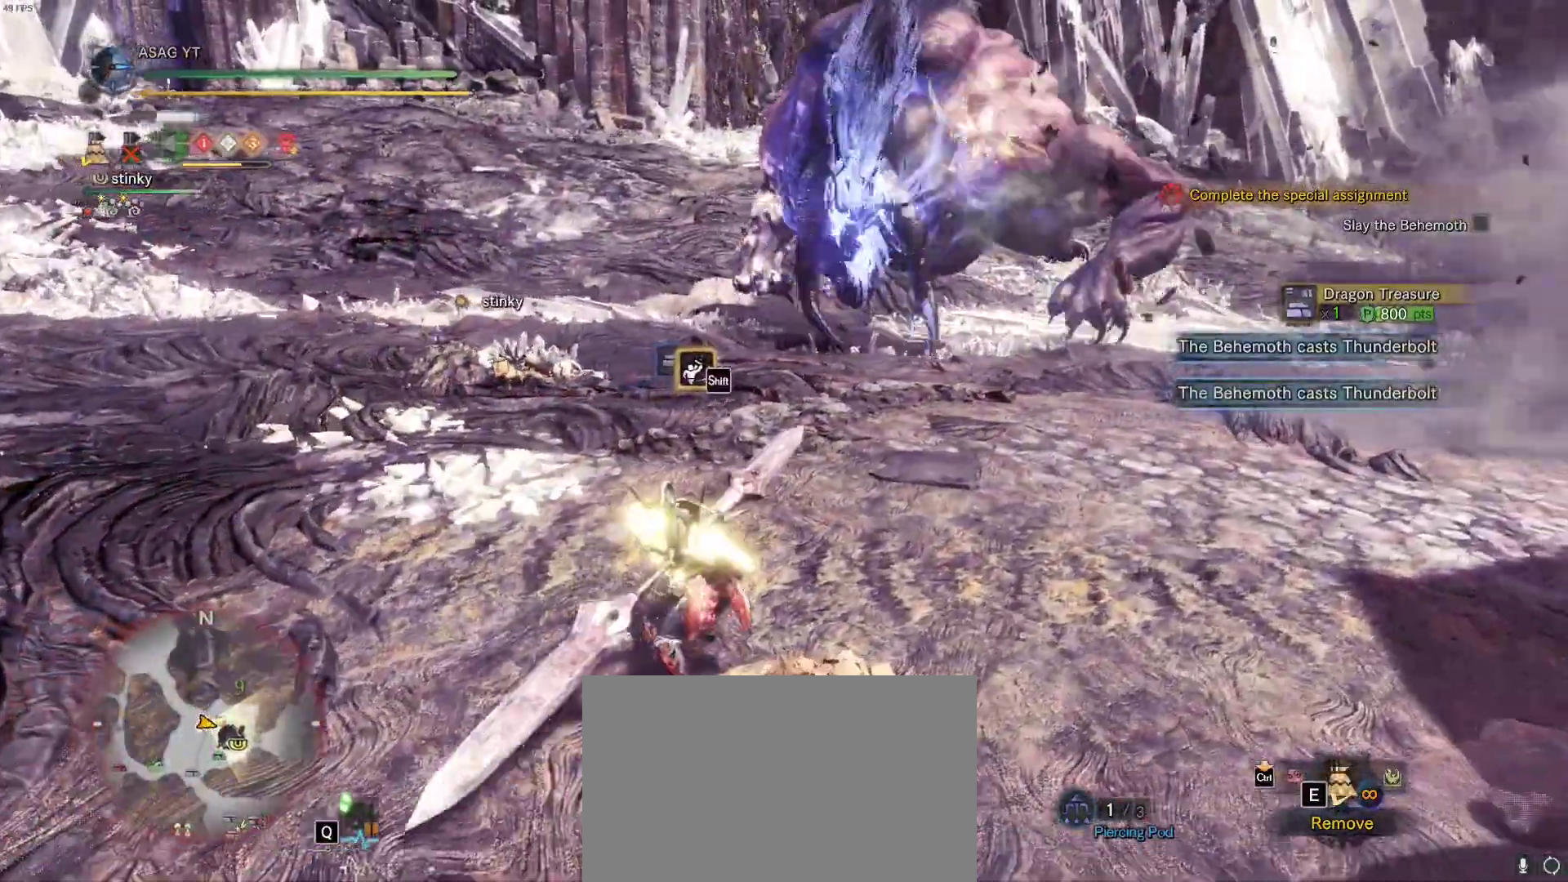
{"keys": [], "mouse": [], "events": [[383, "w", "up"]]}
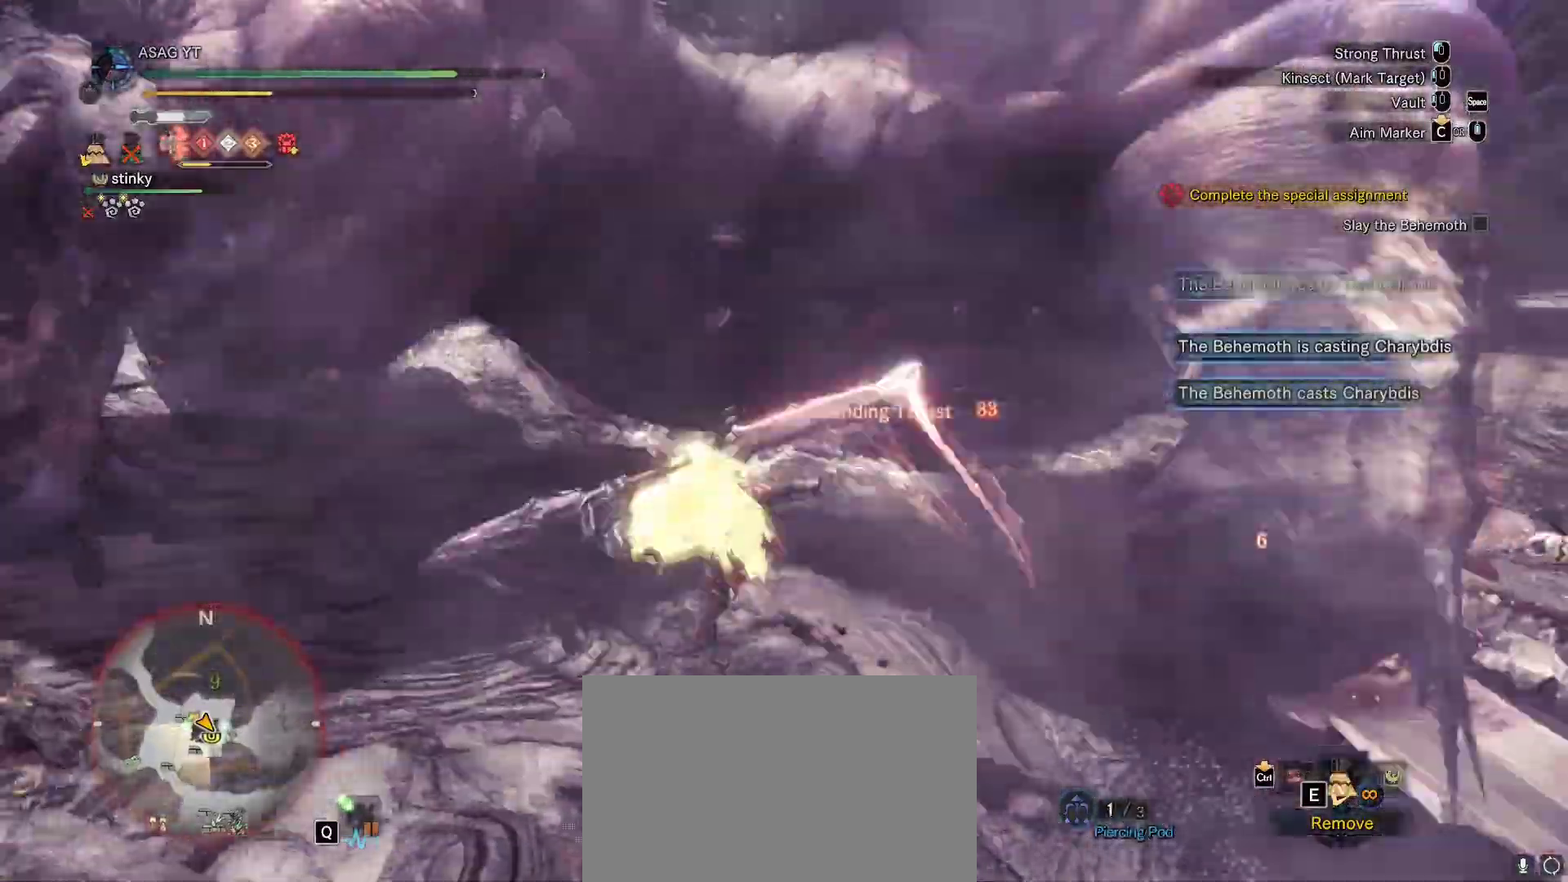
{"keys": ["a", "s"], "mouse": [], "events": [[67, "a", "down"], [300, "s", "down"]]}
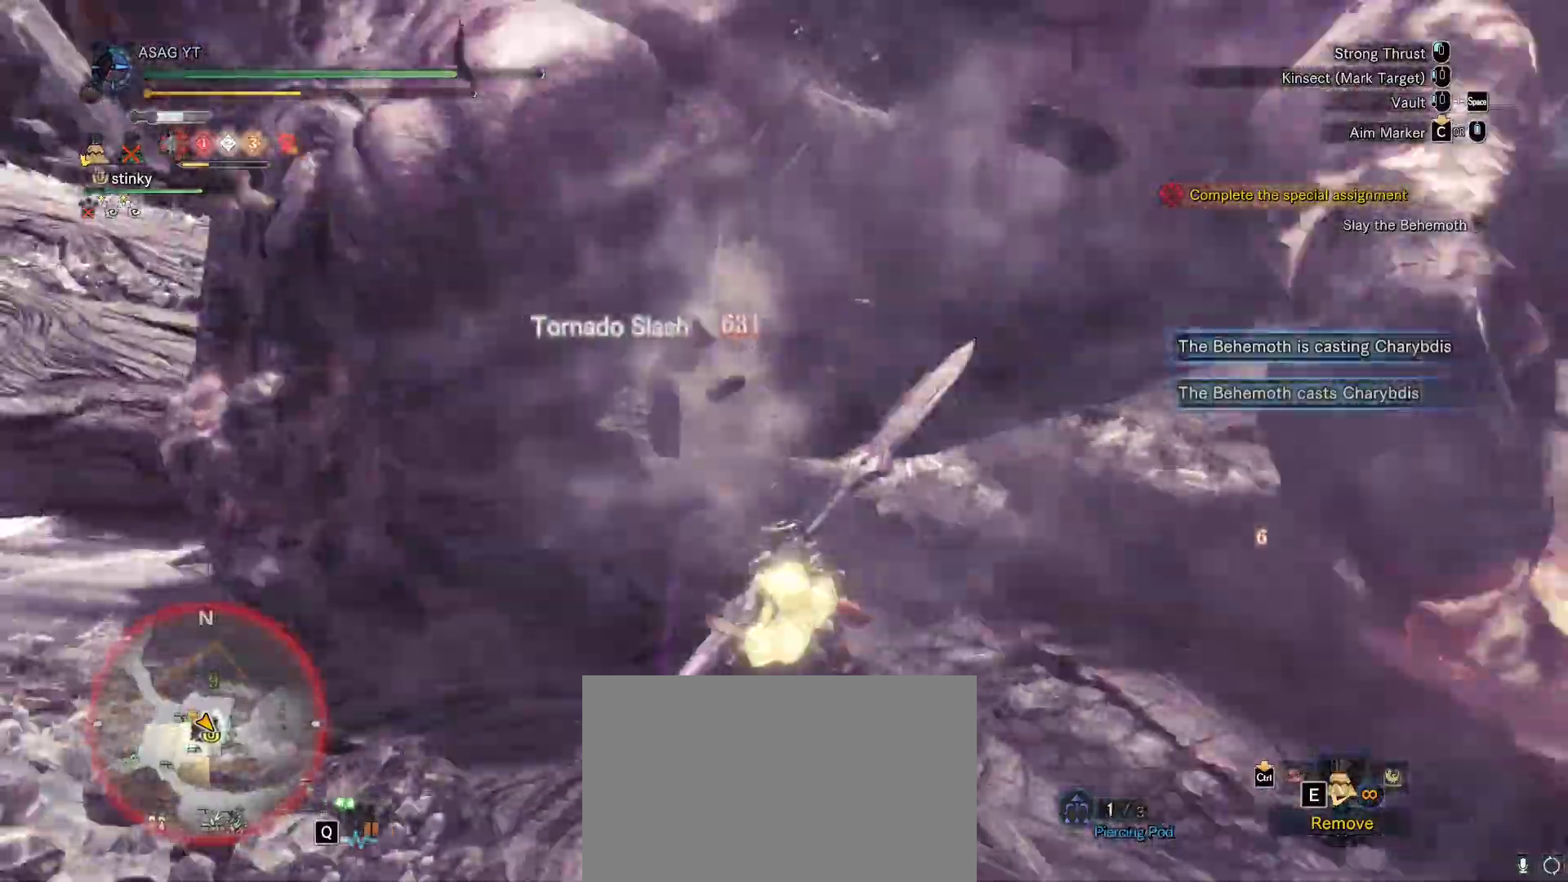
{"keys": ["a", "s"], "mouse": [], "events": [[83, "space", "down"], [183, "space", "up"], [267, "space", "down"], [417, "space", "up"]]}
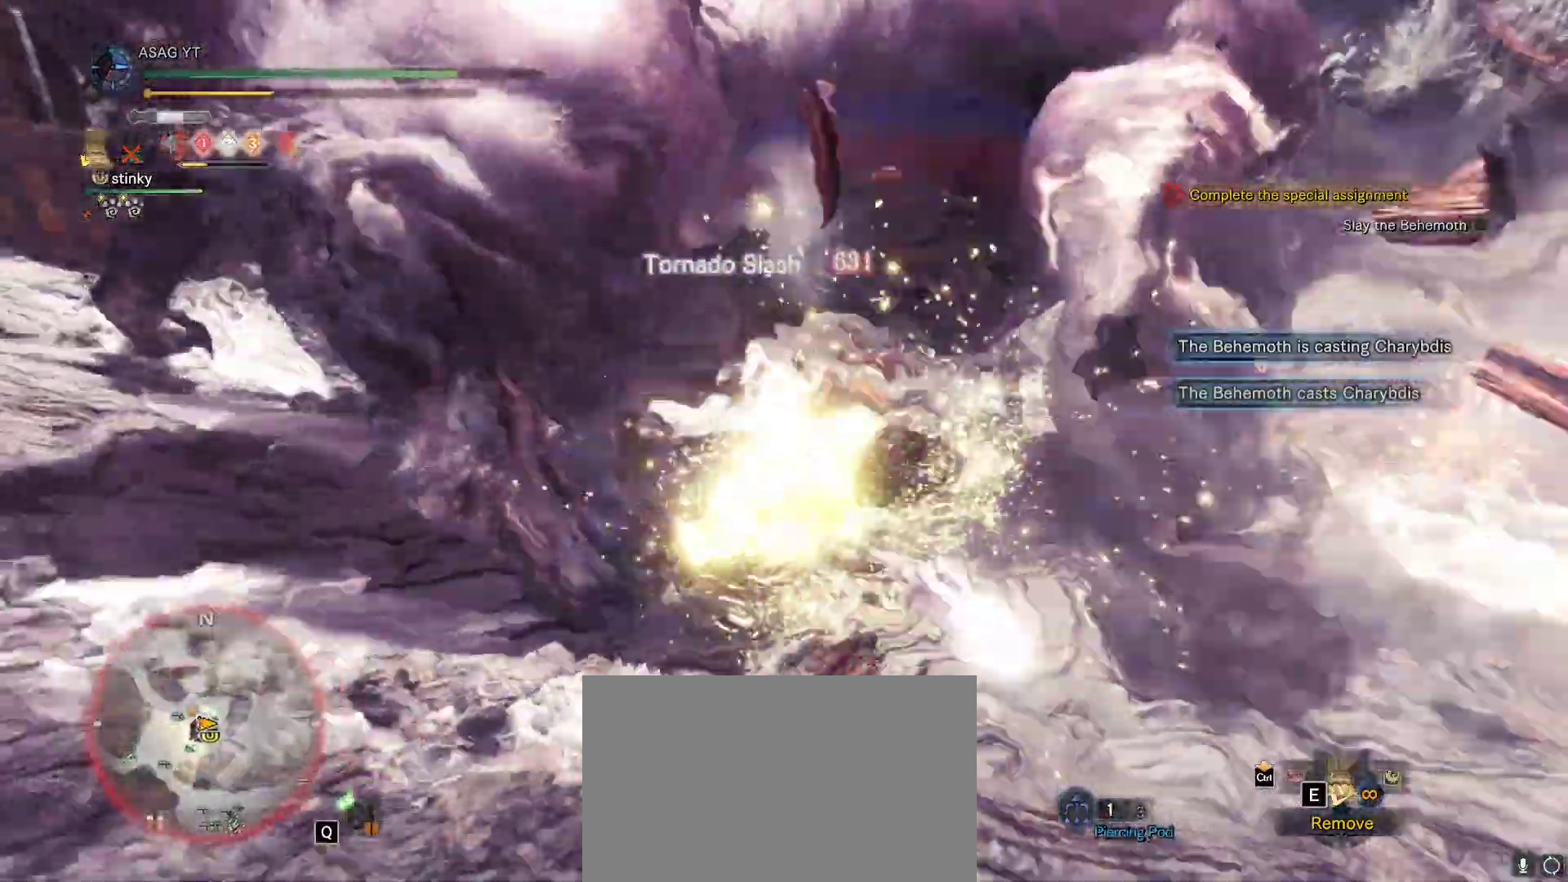
{"keys": ["a", "s"], "mouse": [], "events": []}
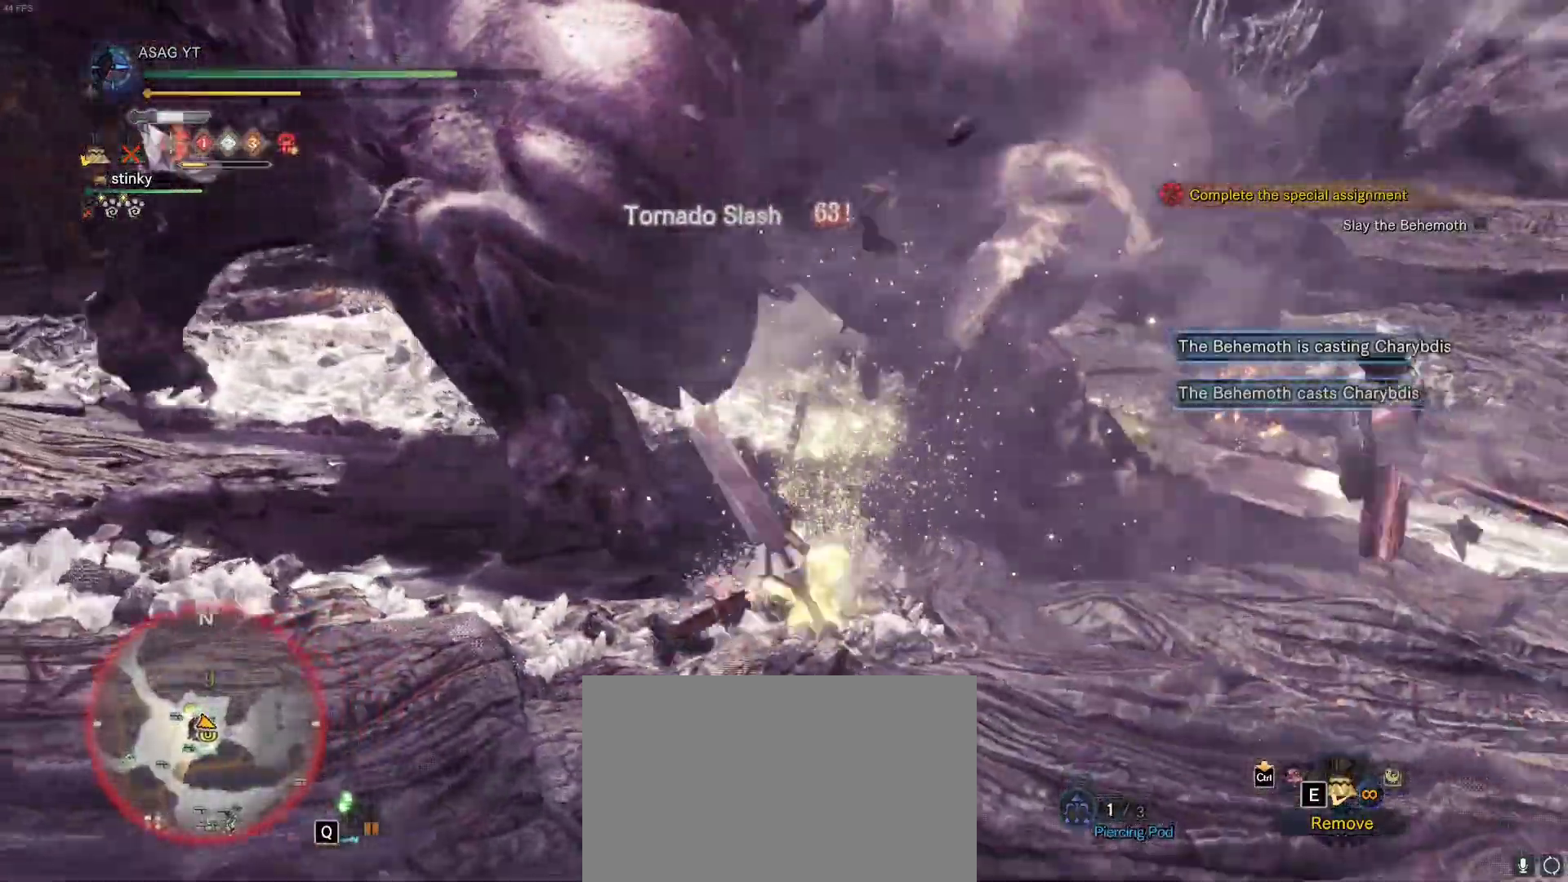
{"keys": ["a"], "mouse": [], "events": [[217, "s", "up"]]}
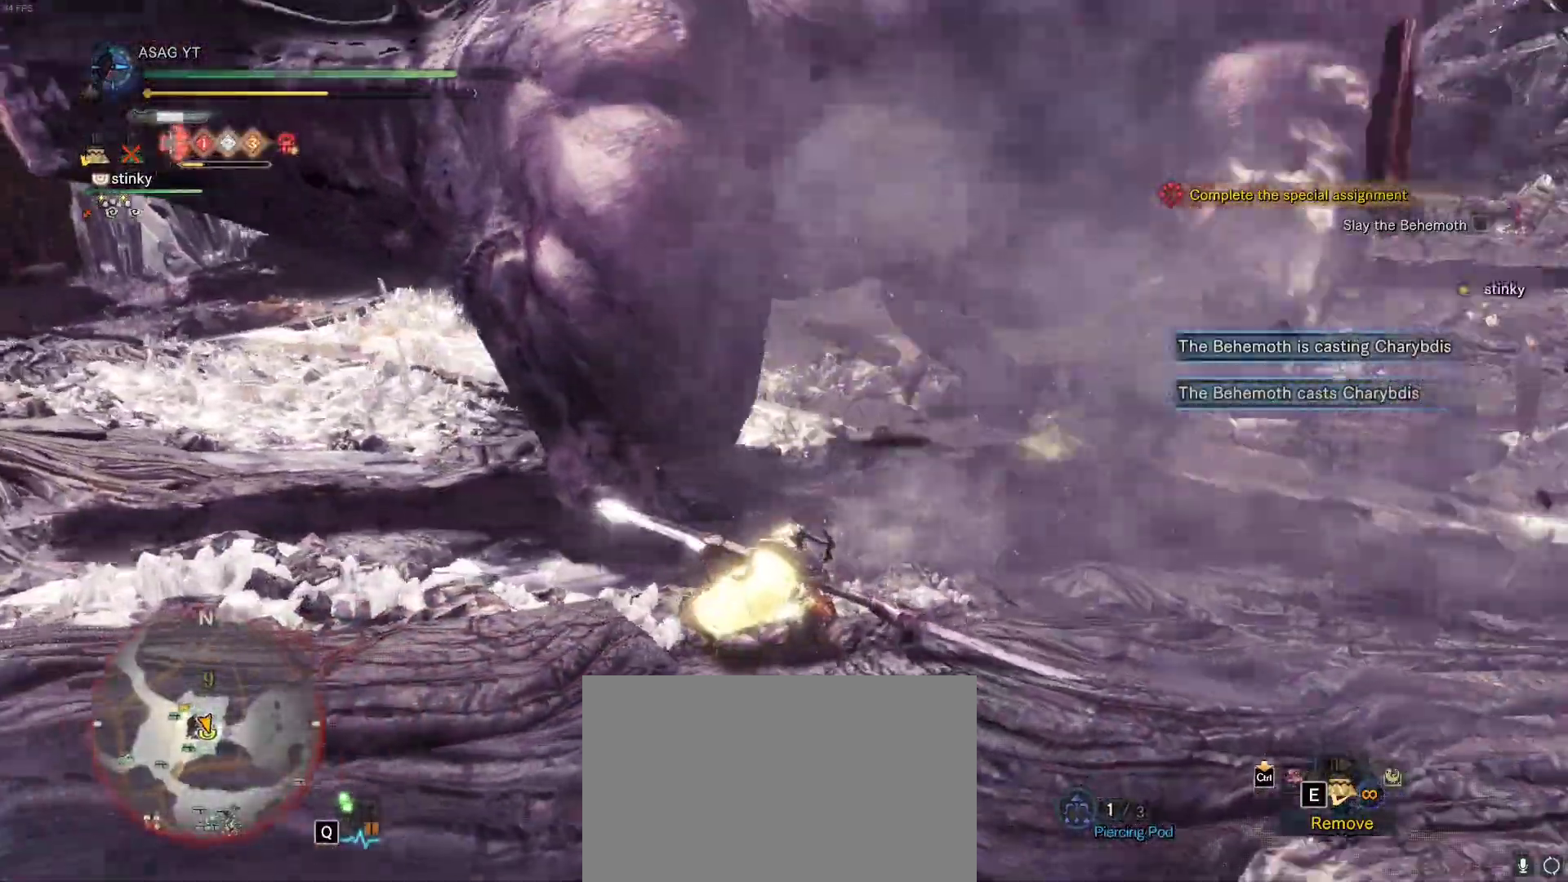
{"keys": ["w"], "mouse": [], "events": [[183, "a", "up"], [183, "w", "down"]]}
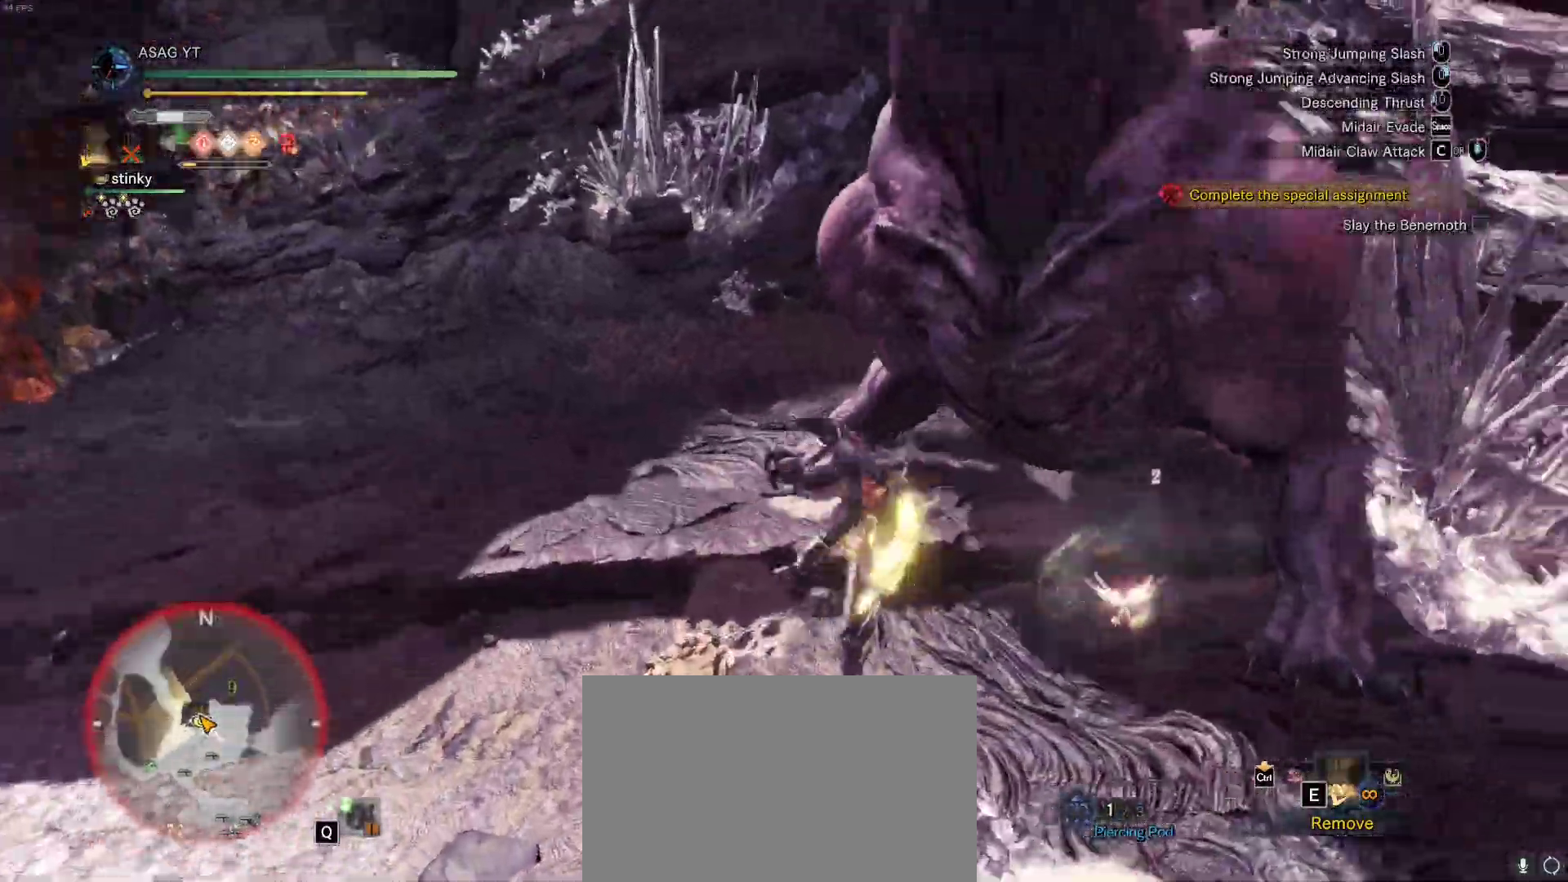
{"keys": ["w"], "mouse": ["right"], "events": [[267, "mouse_right", "down"], [300, "mouse_right", "up"], [367, "mouse_right", "down"]]}
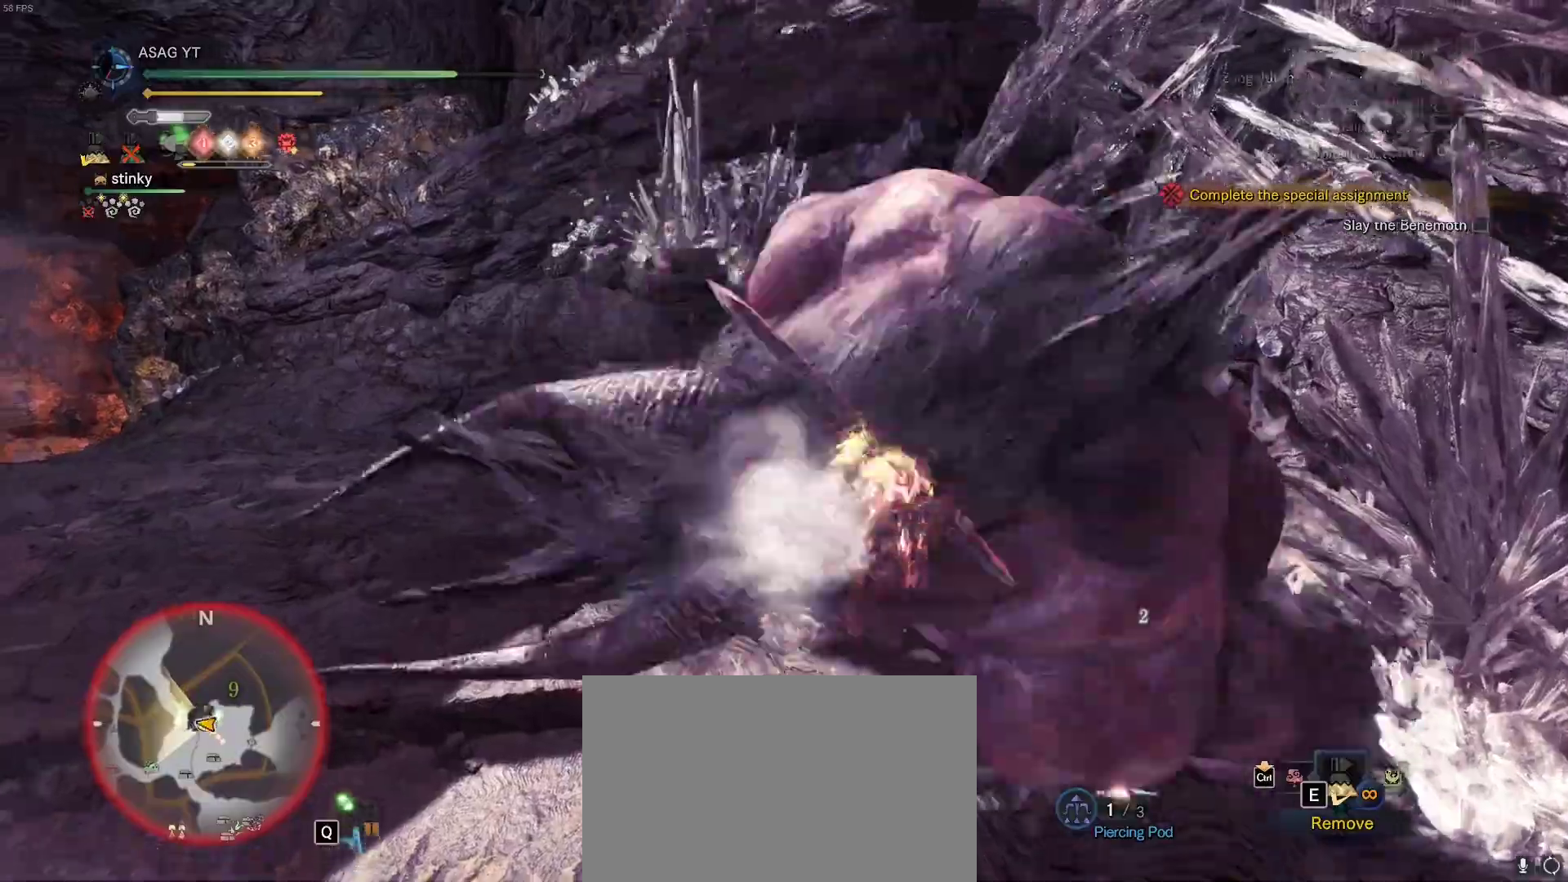
{"keys": ["w"], "mouse": ["right"], "events": [[100, "mouse_right", "up"], [150, "mouse_right", "down"], [217, "mouse_right", "up"], [283, "mouse_right", "down"], [417, "mouse_right", "up"], [467, "mouse_right", "down"]]}
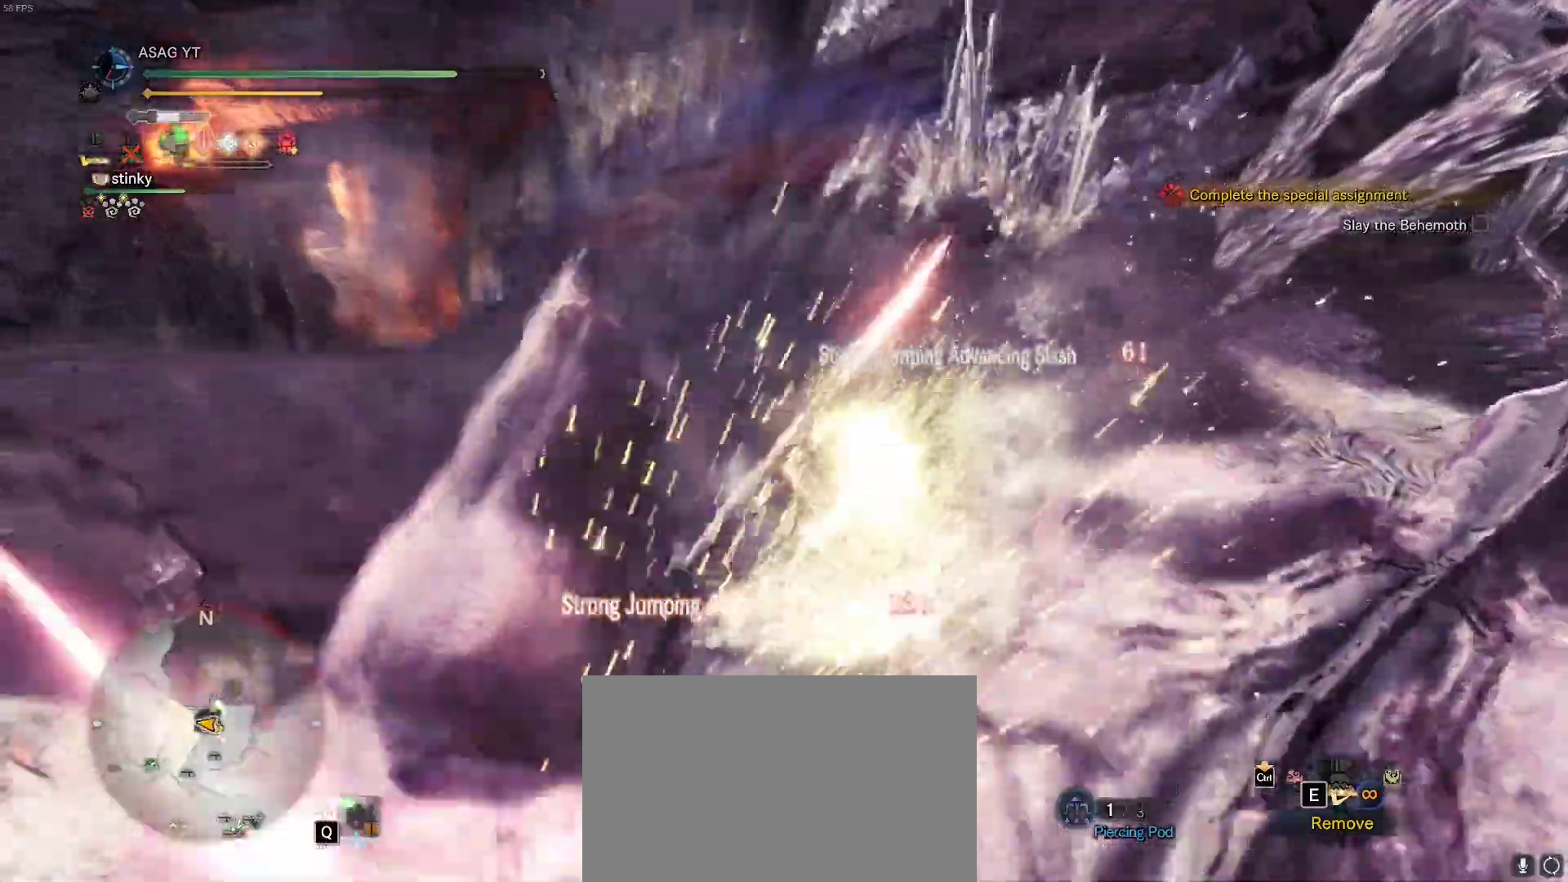
{"keys": ["w"], "mouse": []}
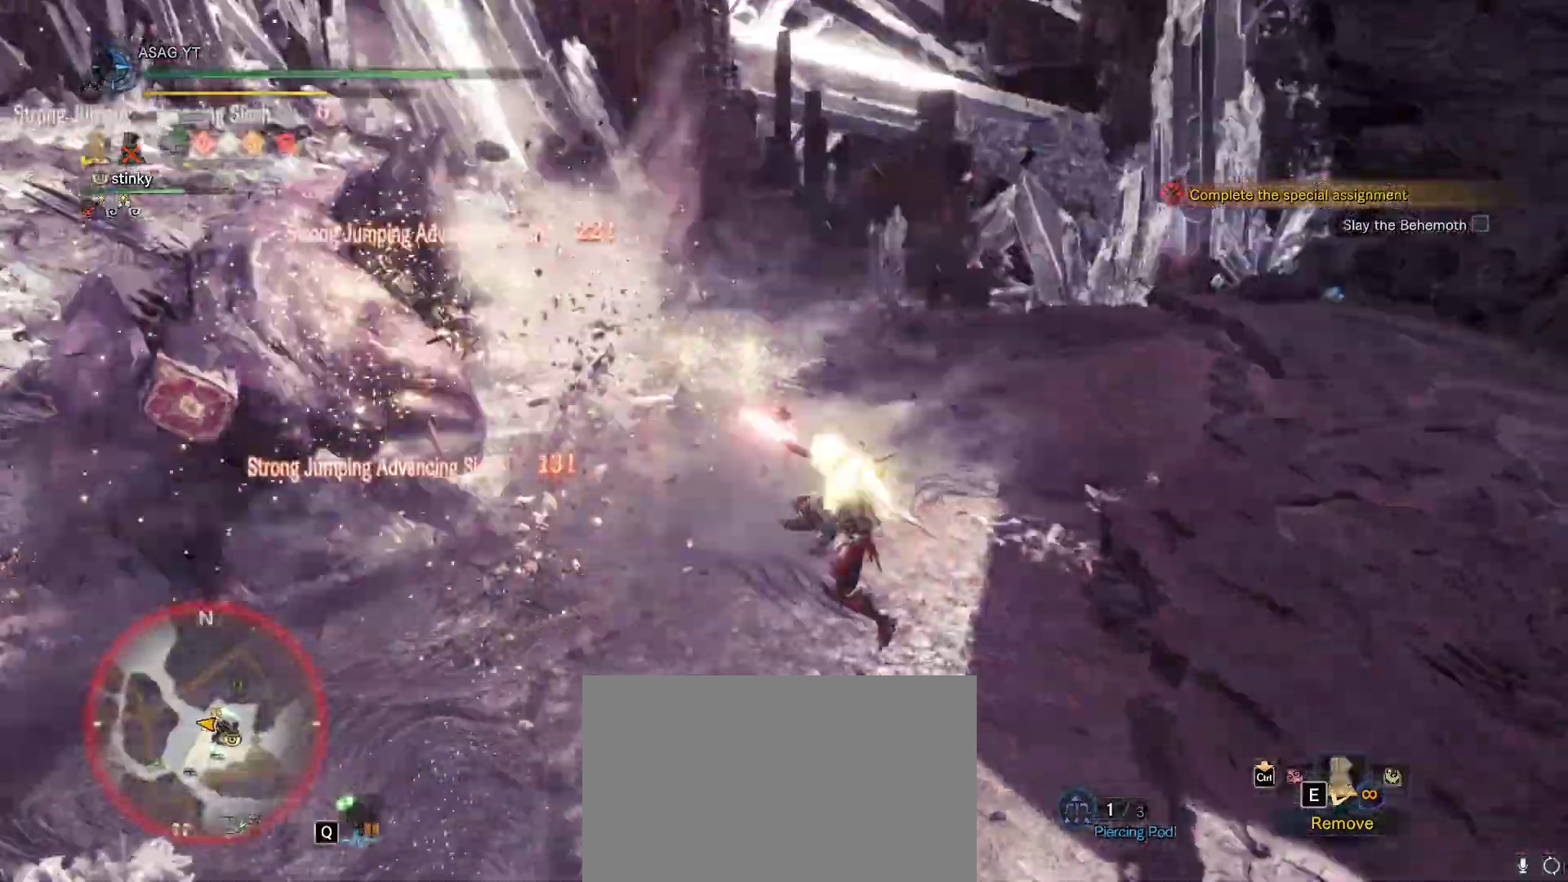
{"keys": [], "mouse": [], "events": [[367, "w", "up"]]}
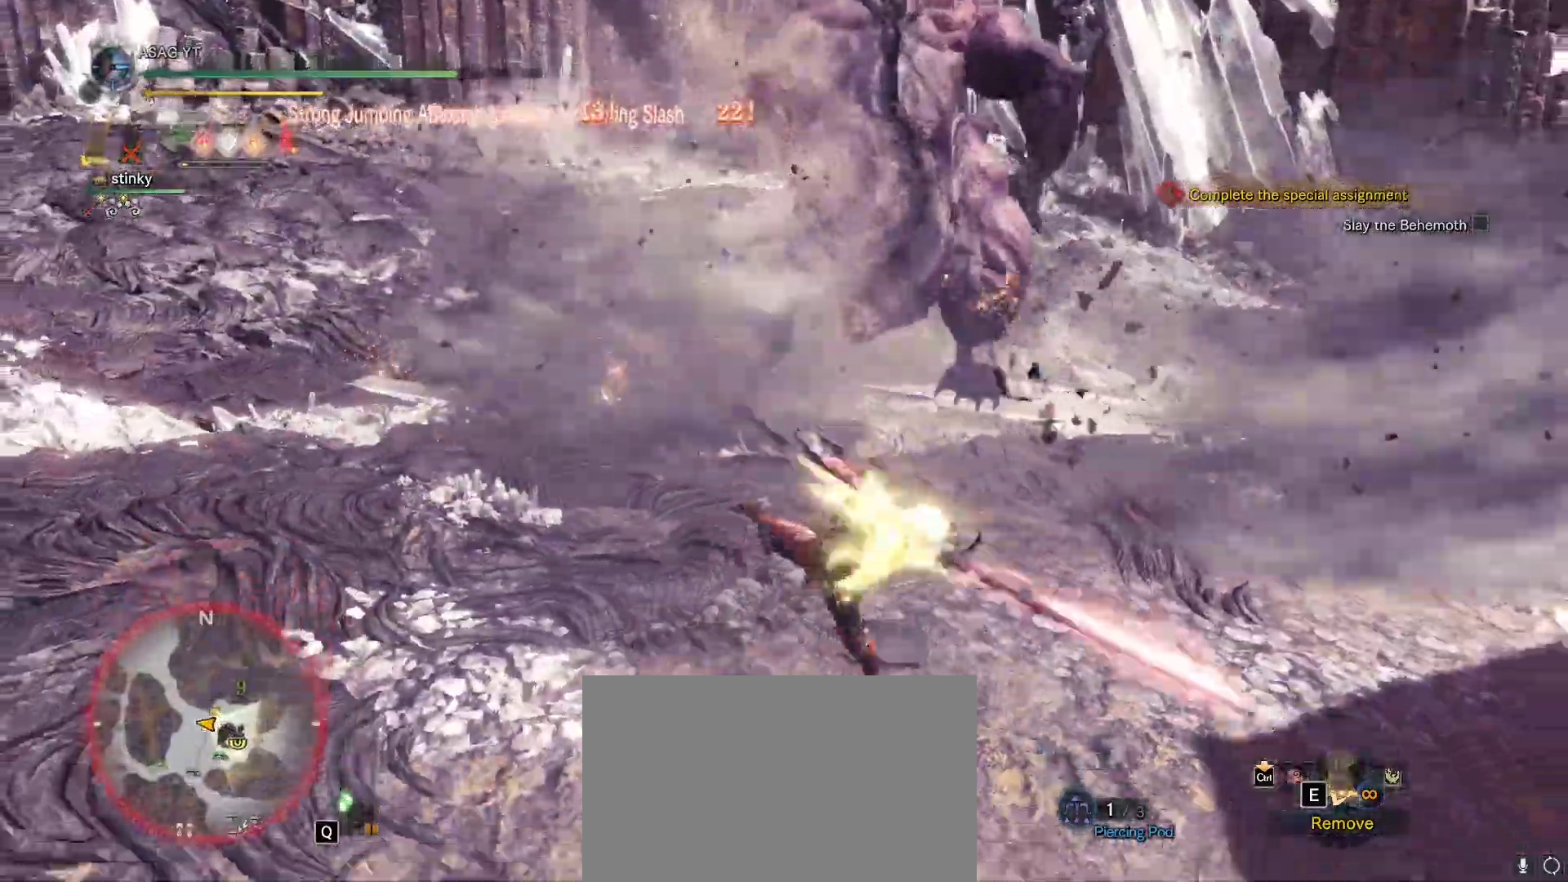
{"keys": [], "mouse": ["left"], "events": [[150, "d", "down"], [183, "s", "down"], [500, "d", "up"], [500, "mouse_left", "down"], [500, "s", "up"]]}
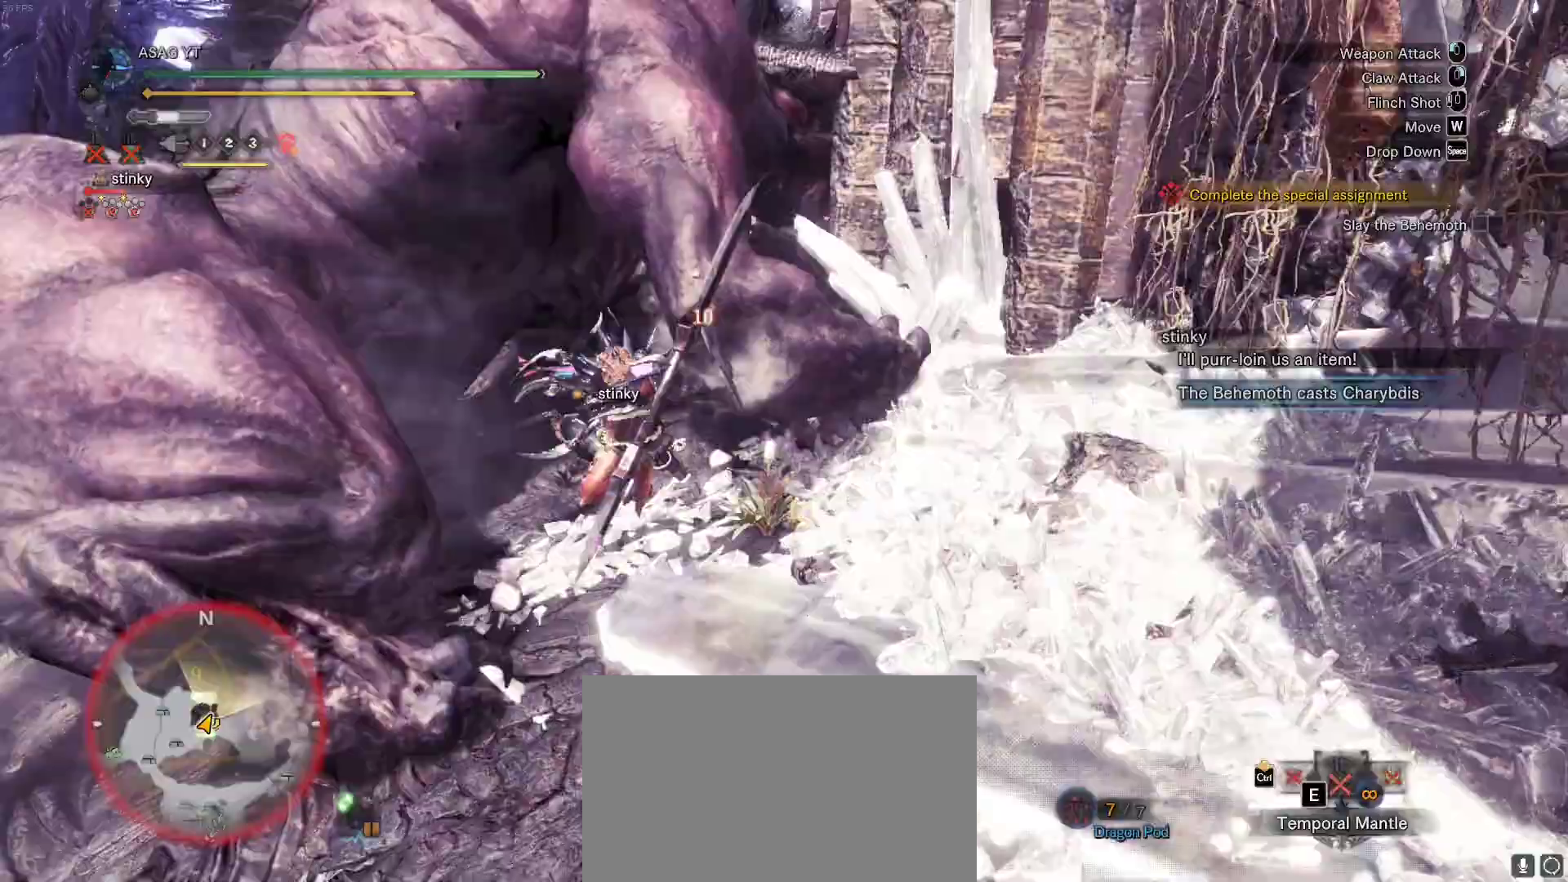
{"keys": [], "mouse": ["left"], "events": [[50, "mouse_left", "up"], [67, "mouse_left", "down"], [167, "mouse_left", "up"], [233, "mouse_left", "down"], [317, "mouse_left", "up"], [417, "mouse_left", "down"]]}
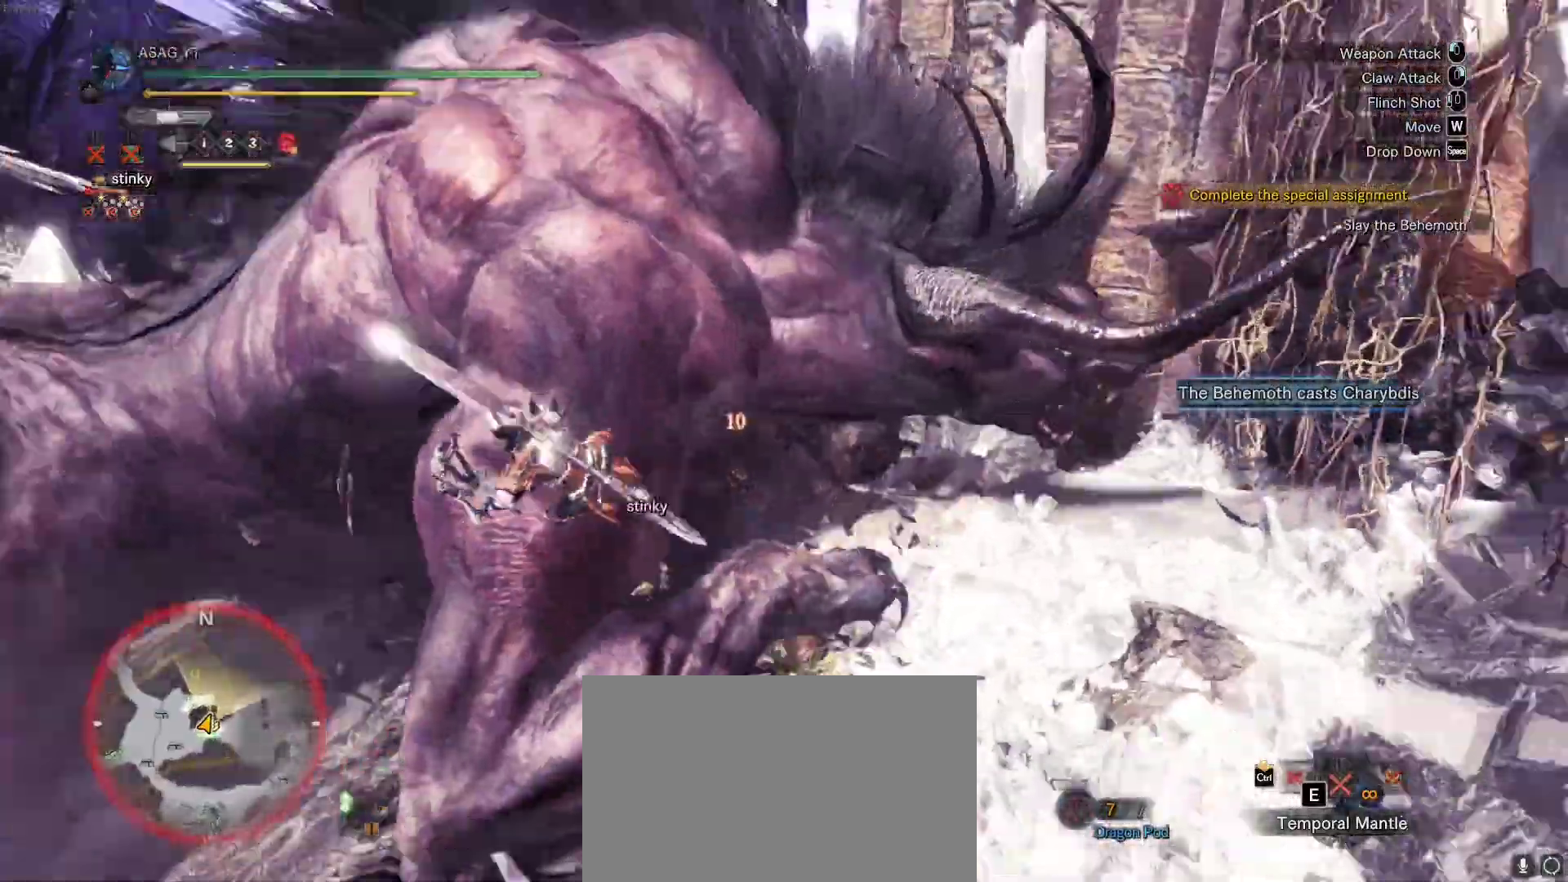
{"keys": [], "mouse": ["left"], "events": [[17, "mouse_left", "up"], [67, "mouse_left", "down"], [150, "mouse_left", "up"], [200, "mouse_left", "down"], [300, "mouse_left", "up"], [350, "mouse_left", "down"], [433, "mouse_left", "up"], [483, "mouse_left", "down"]]}
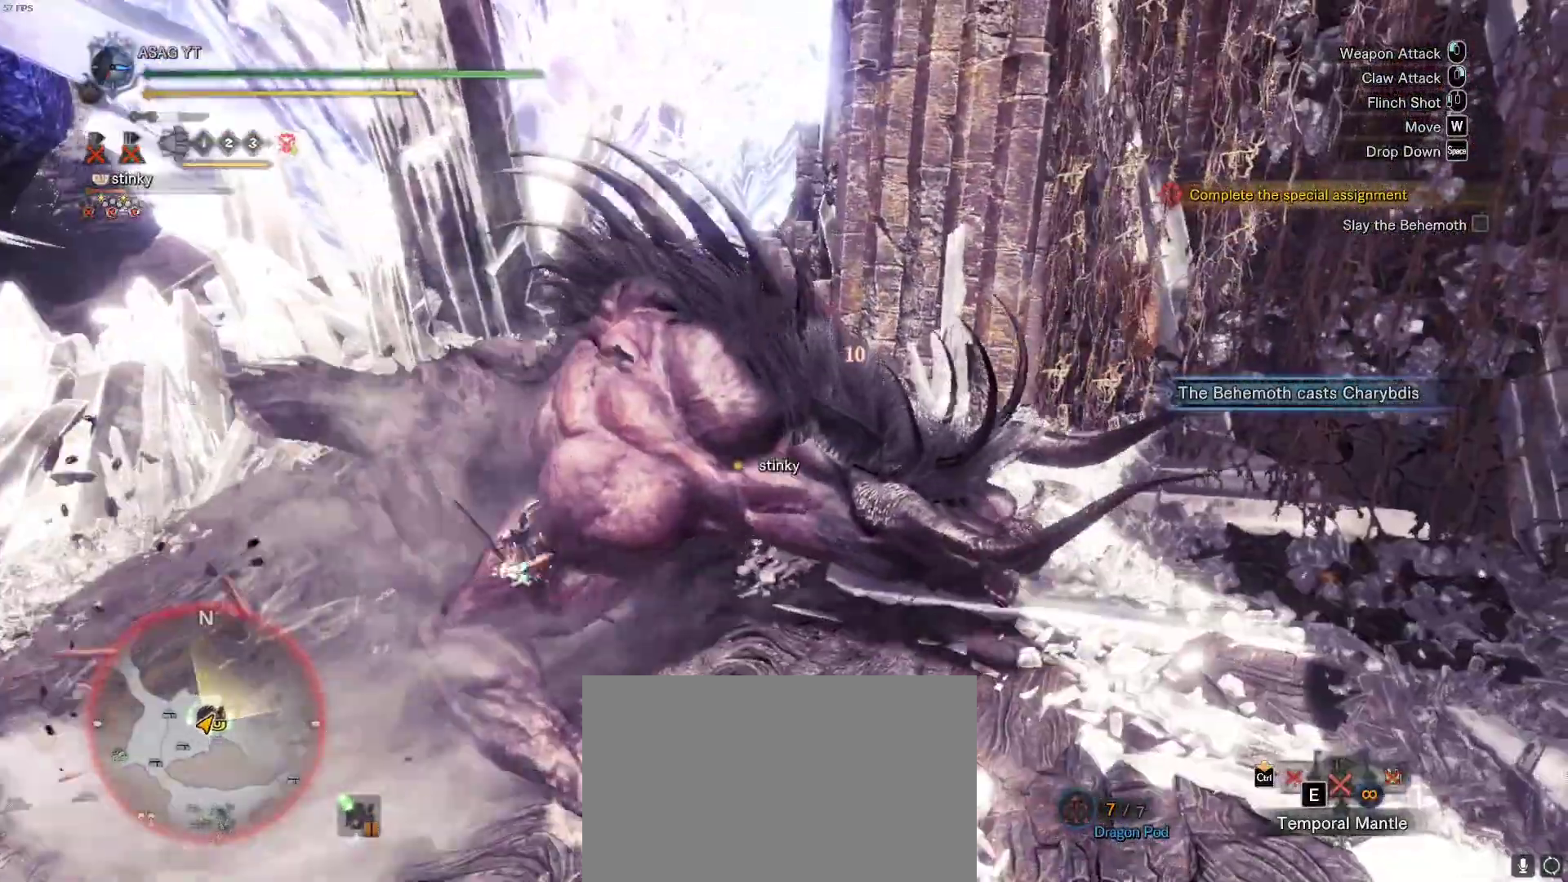
{"keys": [], "mouse": ["left"], "events": [[217, "mouse_left", "up"], [317, "mouse_left", "down"], [400, "mouse_left", "up"], [450, "mouse_left", "down"]]}
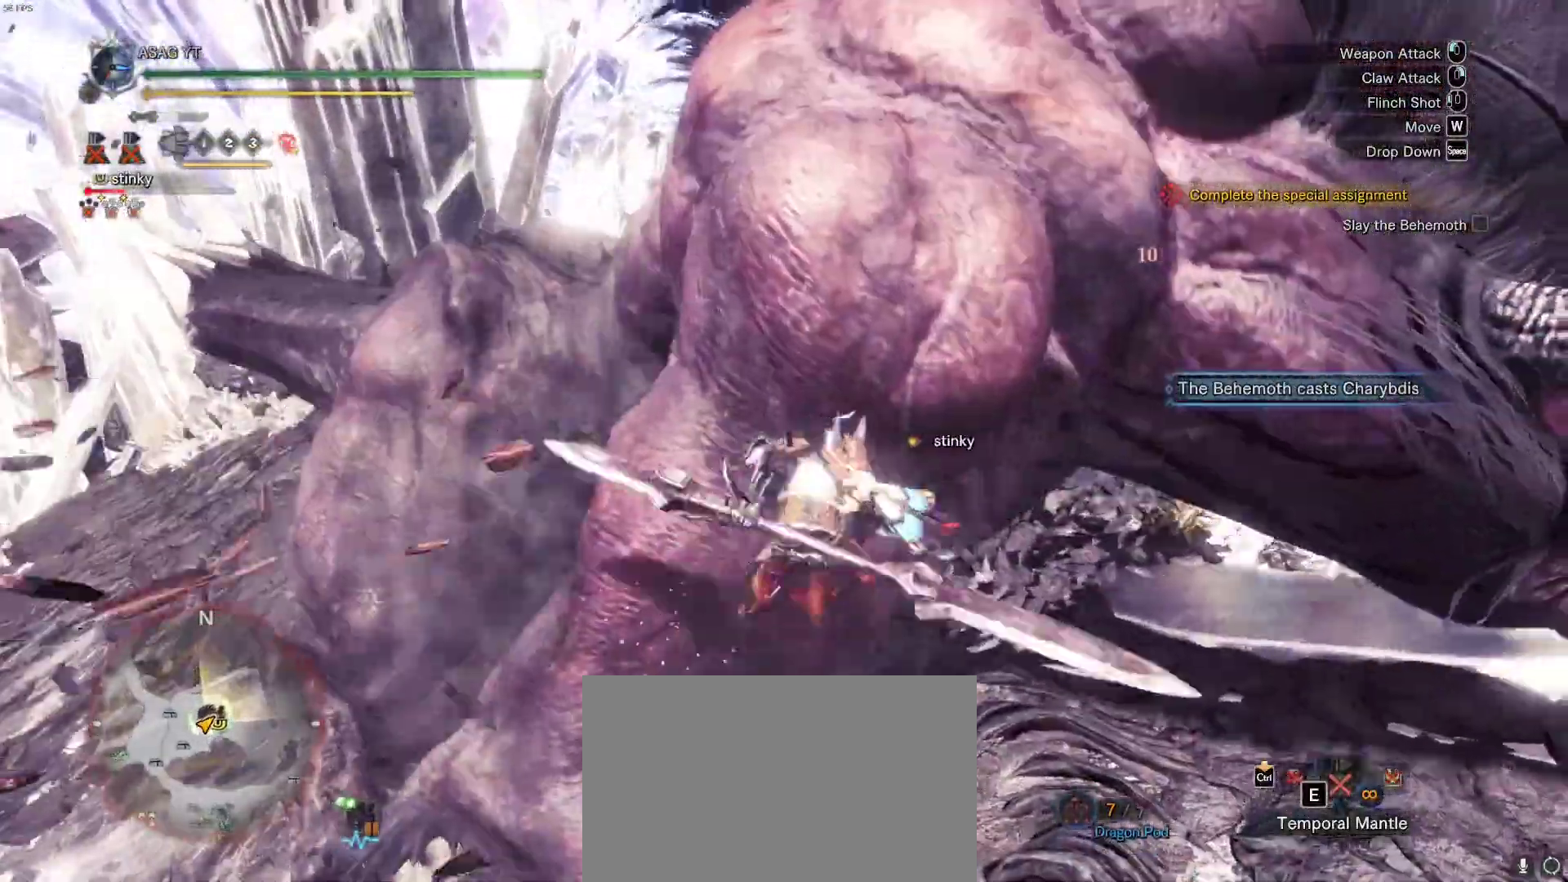
{"keys": [], "mouse": ["left"], "events": [[33, "mouse_left", "up"], [83, "mouse_left", "down"], [183, "mouse_left", "up"], [283, "mouse_left", "down"], [367, "mouse_left", "up"], [417, "mouse_left", "down"]]}
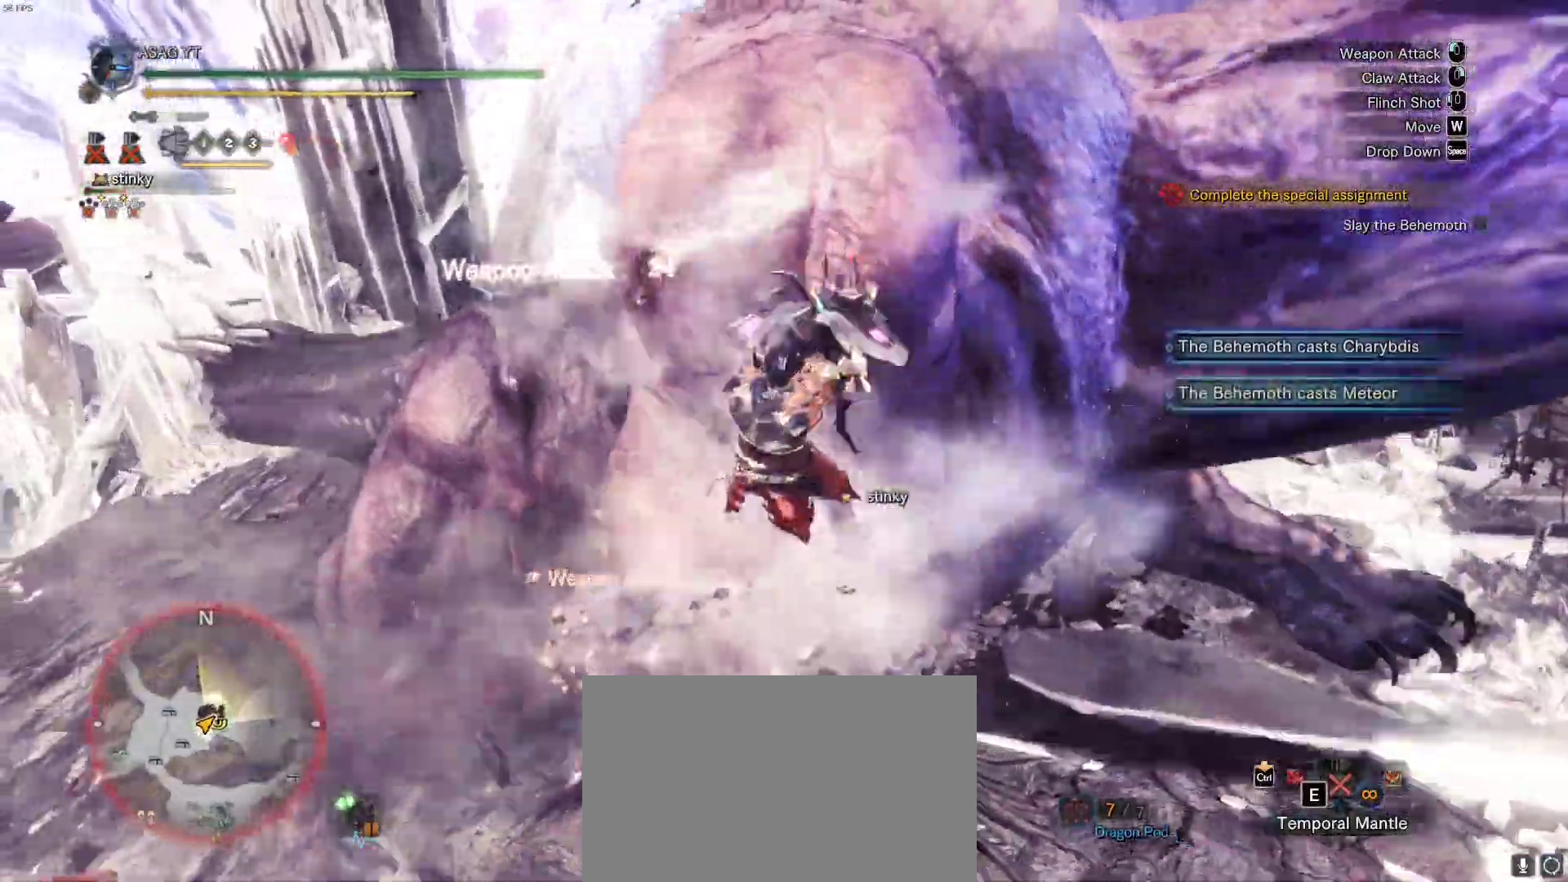
{"keys": [], "mouse": [], "events": [[17, "mouse_left", "up"], [67, "mouse_left", "down"], [150, "mouse_left", "up"], [200, "mouse_left", "down"], [300, "mouse_left", "up"], [383, "mouse_left", "down"], [483, "mouse_left", "up"]]}
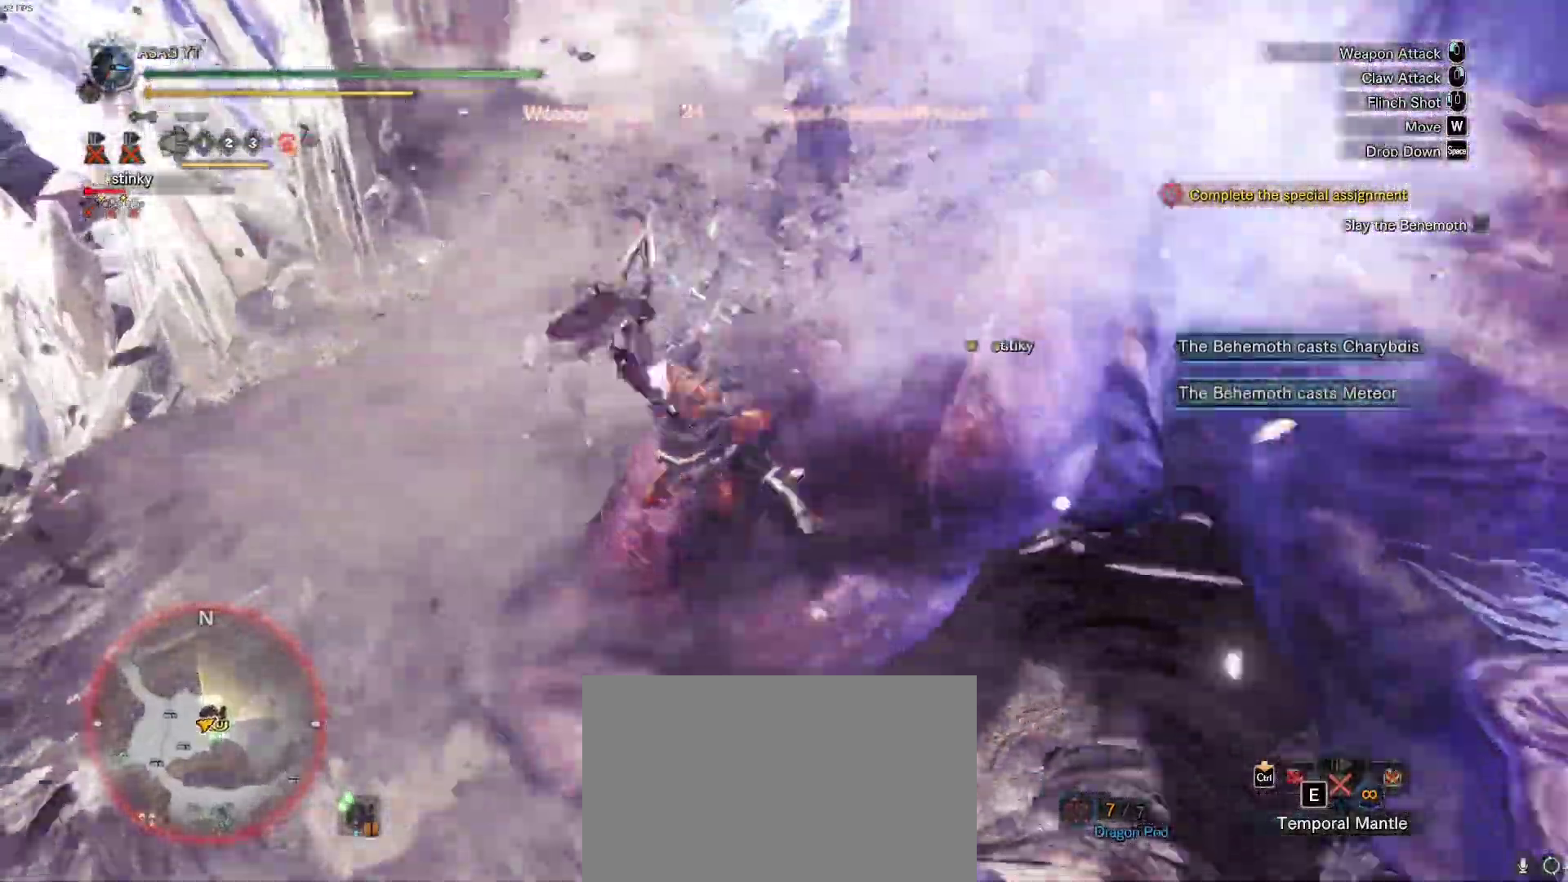
{"keys": [], "mouse": [], "events": [[33, "mouse_left", "down"], [117, "mouse_left", "up"], [167, "mouse_left", "down"], [317, "mouse_left", "up"], [367, "mouse_left", "down"], [450, "mouse_left", "up"]]}
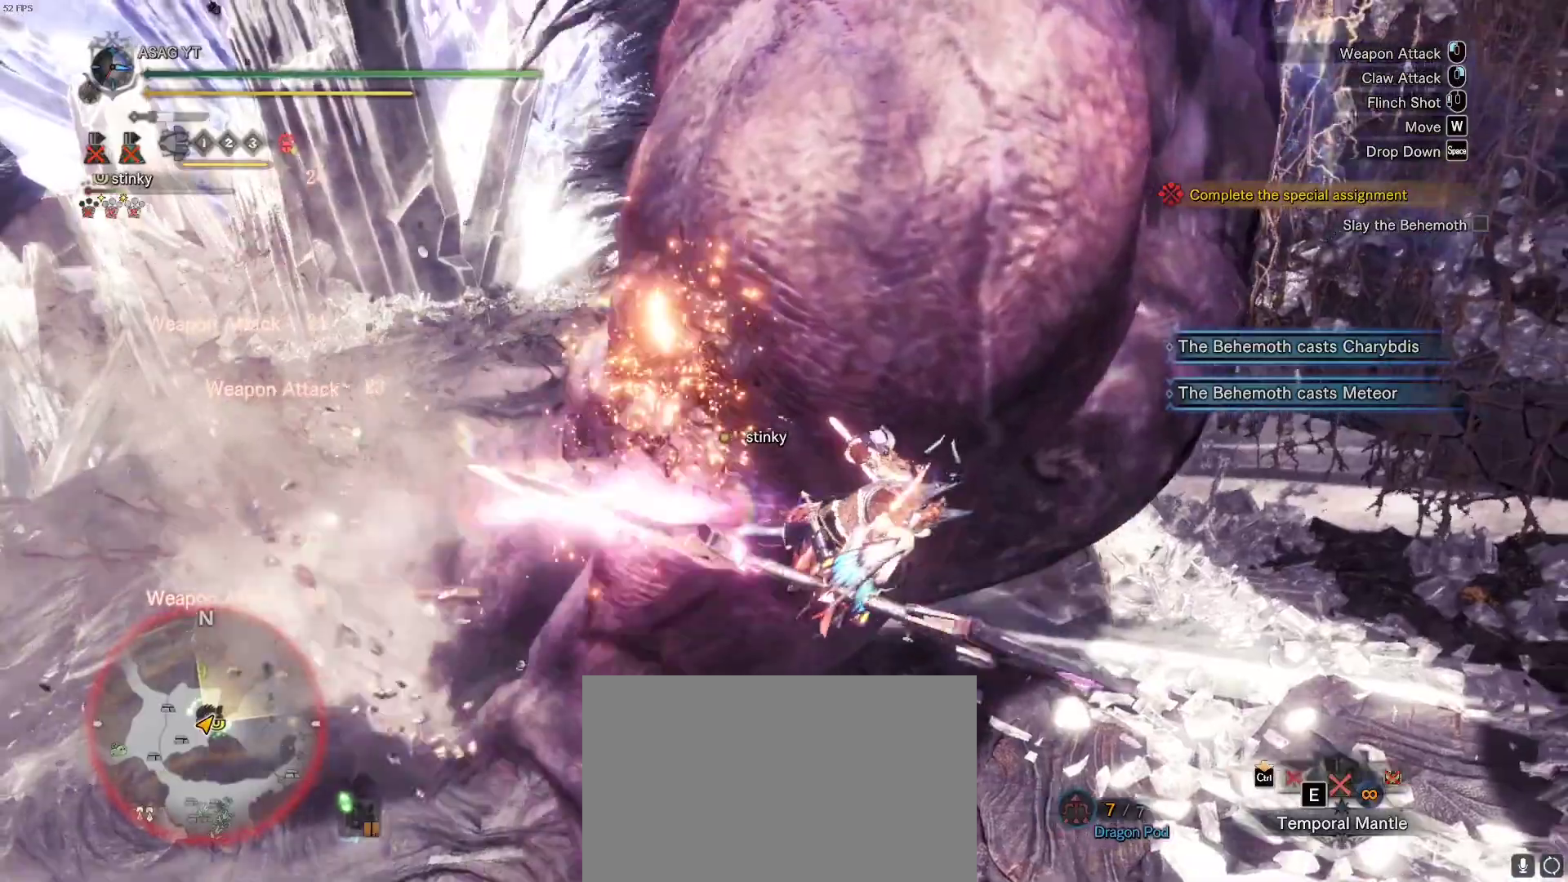
{"keys": ["s"], "mouse": [], "events": [[50, "mouse_left", "down"], [133, "mouse_left", "up"], [233, "mouse_left", "down"], [383, "mouse_left", "up"], [467, "s", "down"]]}